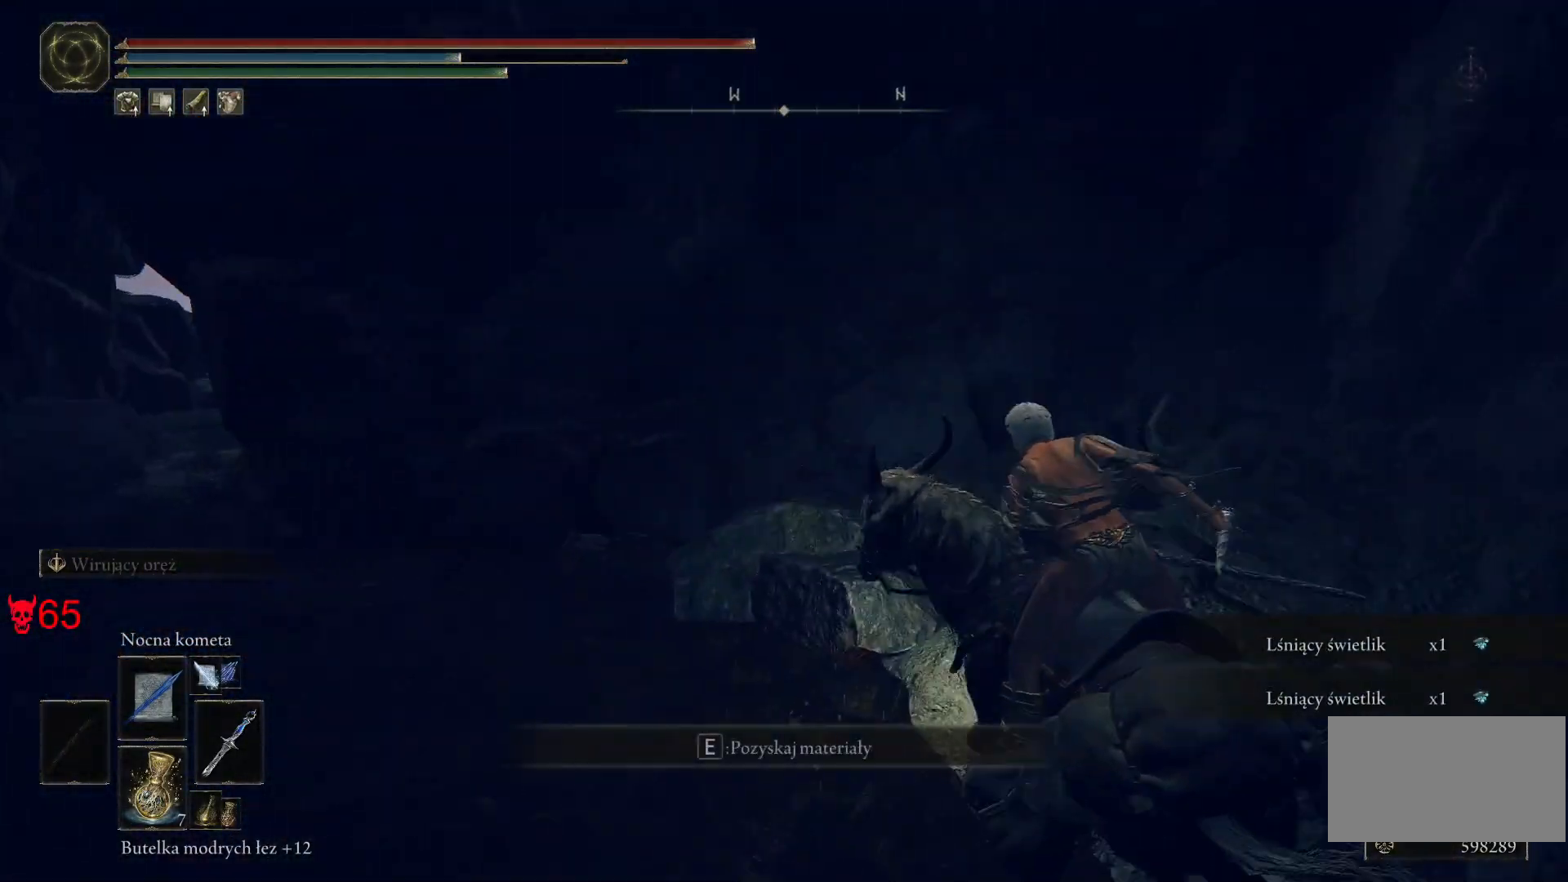
Gameplay with keyboard and mouse; each line is a JSON object with the keys and mouse buttons held at the frame after it. "events" lists presses ("down") and releases ("up") of "a", "ctrl", "d", "e", "q", "s", "shift", "space", "w", "mouse_left", "mouse_wheel", "mouse_right", "mouse_mb4" and "mouse_mb5" between this image and that frame as [ms after this image, input, new state], when the widget could be followed in between. "mouse_left", "mouse_wheel", "mouse_right", "mouse_mb4", "mouse_mb5" = the "left", "wheel", "right", "mb4", "mb5" buttons of the "mouse" list. No other keys are recorded. "wheel" means that the mouse wheel is clicked or scrolled. Mouse movement is not recorded.
{"keys": ["a", "e"], "mouse": [], "events": [[67, "a", "down"], [133, "e", "down"], [267, "e", "up"], [283, "w", "up"], [383, "e", "down"]]}
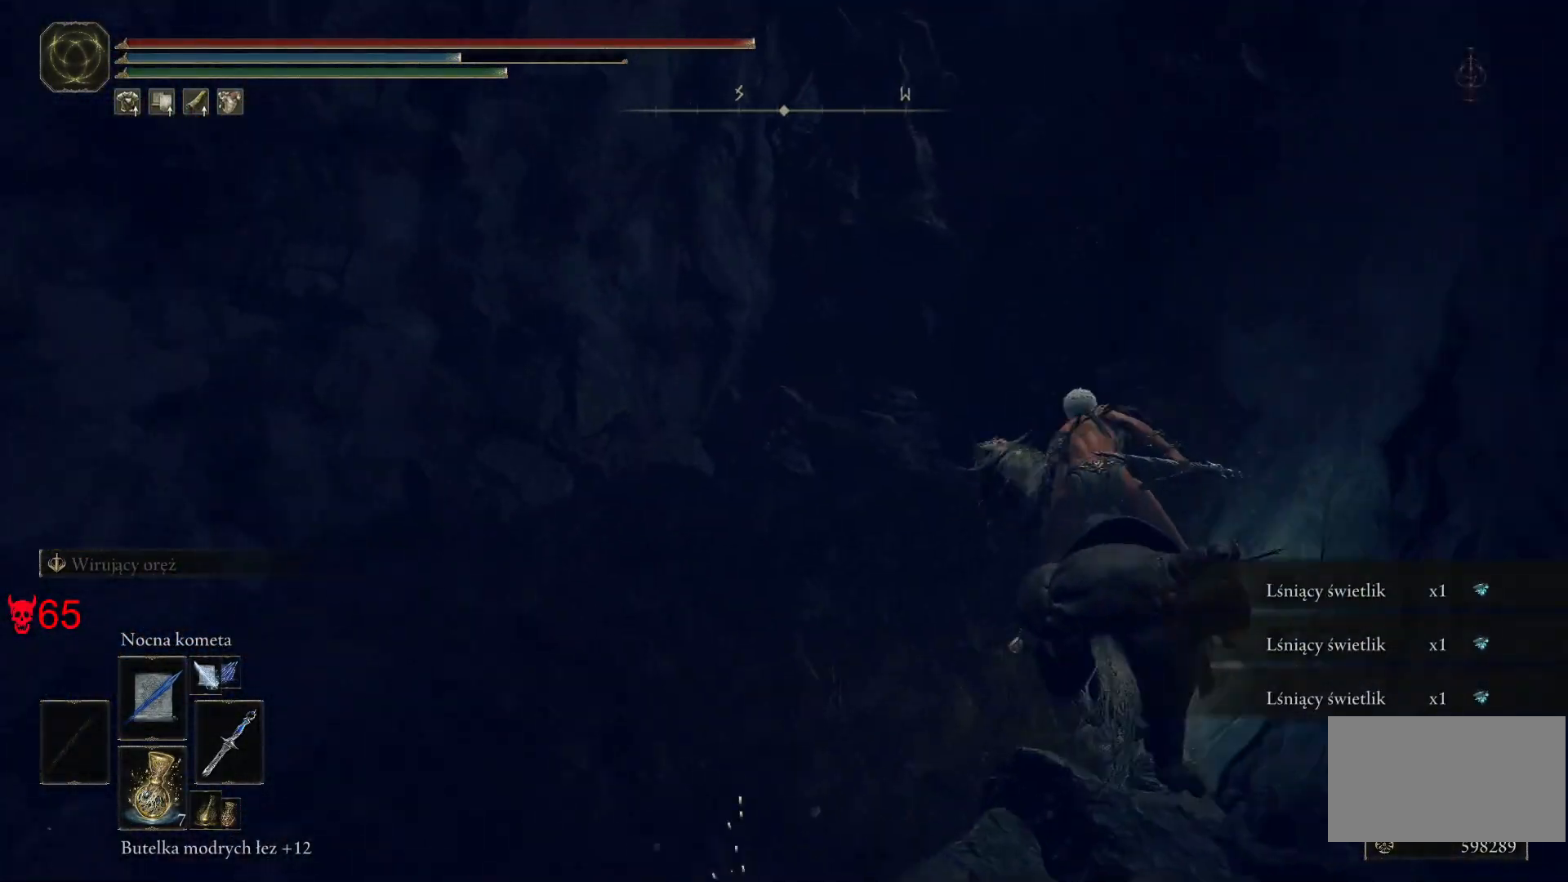
{"keys": ["w"], "mouse": [], "events": [[33, "e", "up"], [150, "e", "down"], [233, "w", "down"], [267, "e", "up"], [400, "a", "up"]]}
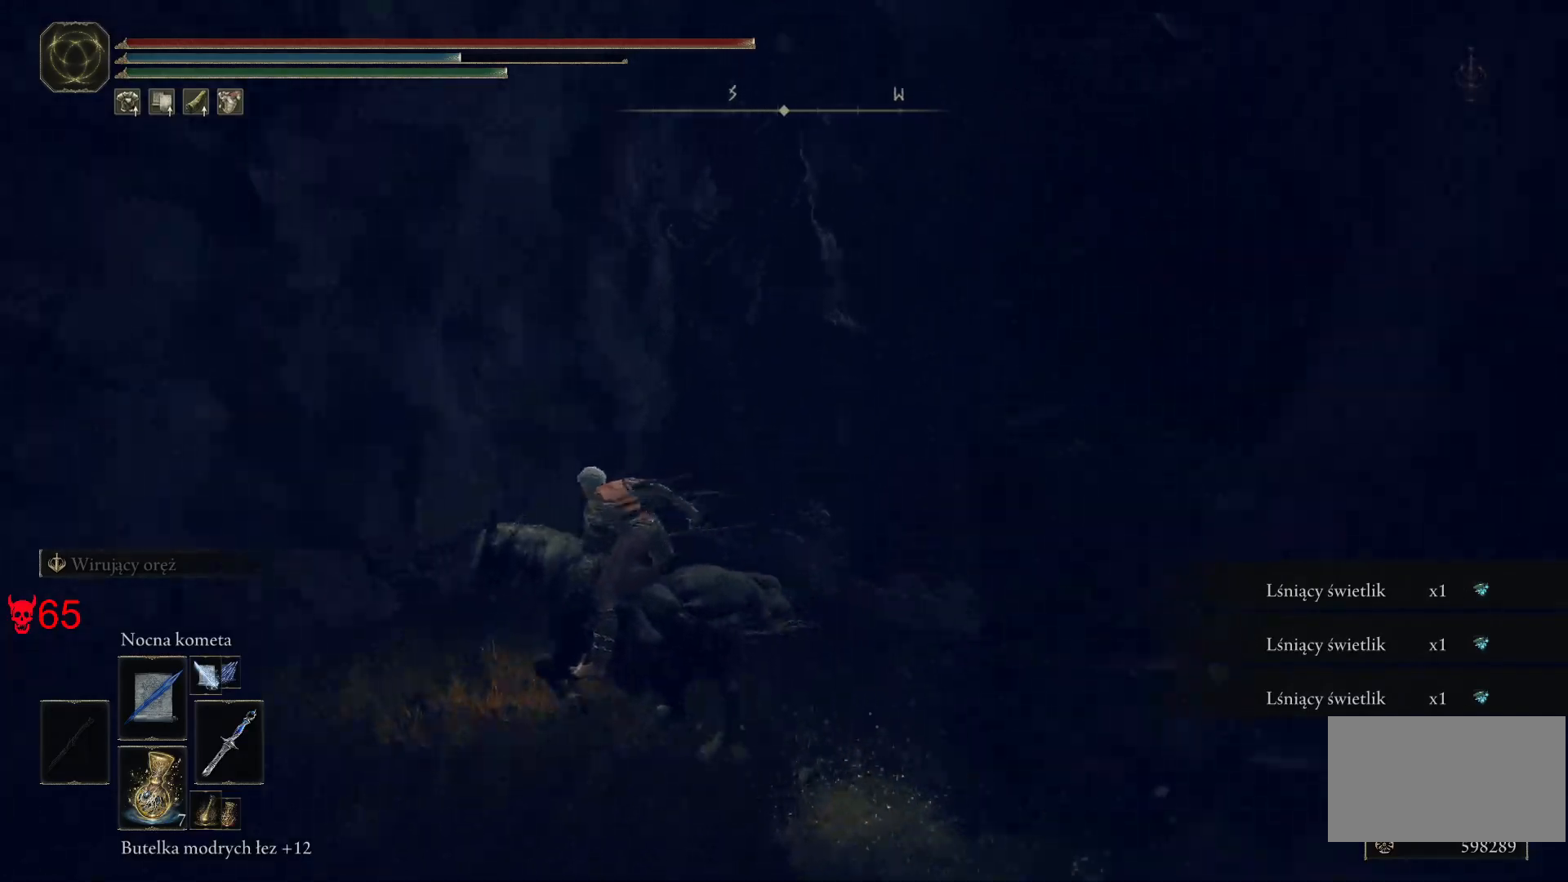
{"keys": ["d", "w"], "mouse": [], "events": [[150, "d", "down"]]}
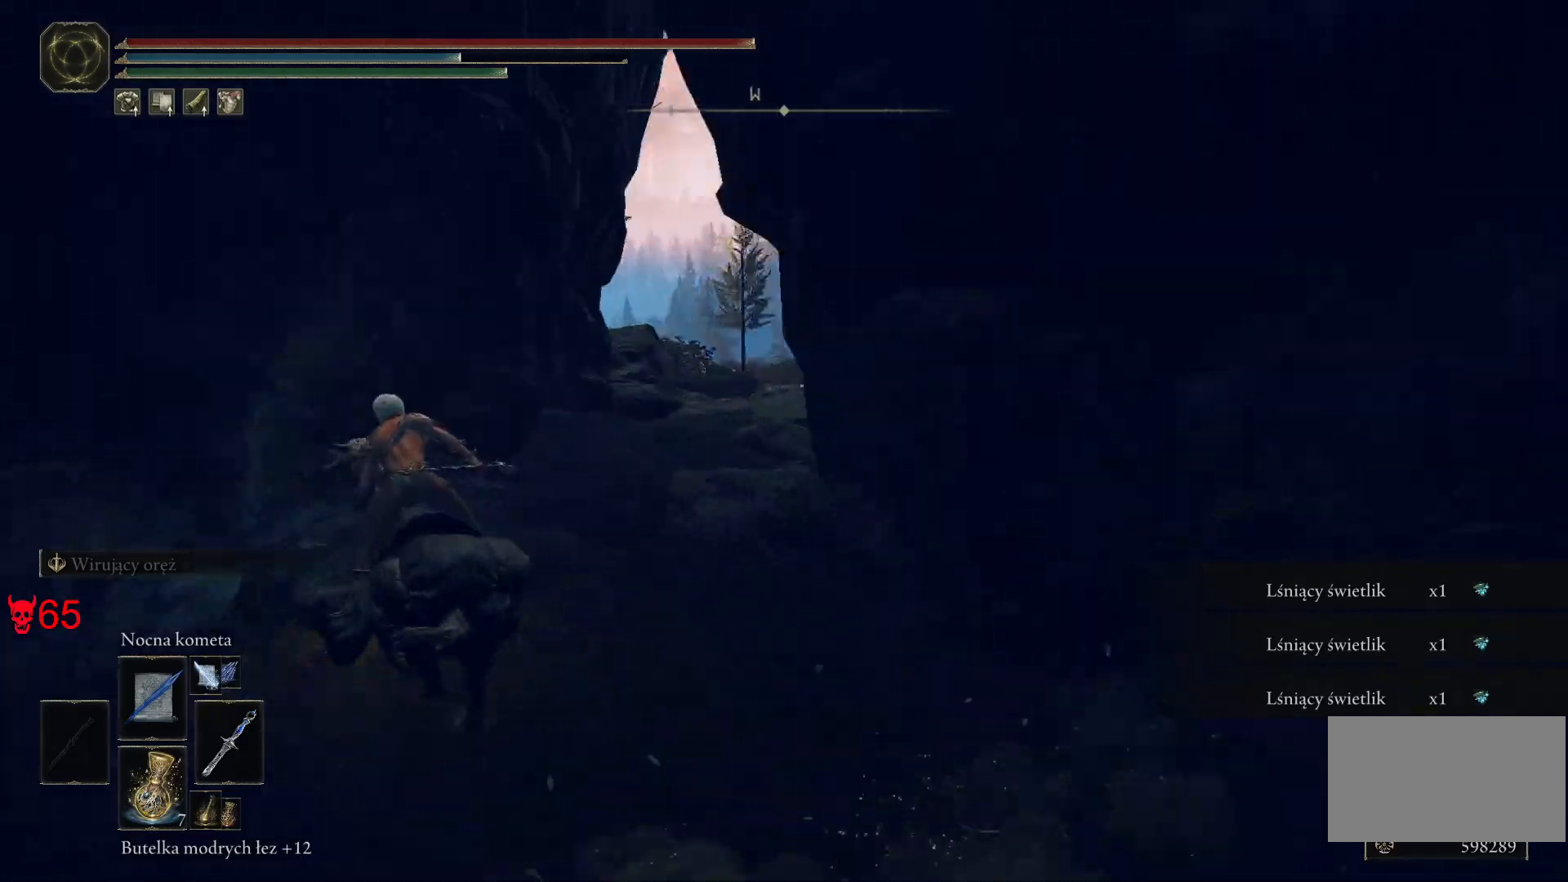
{"keys": ["w"], "mouse": [], "events": [[367, "d", "up"]]}
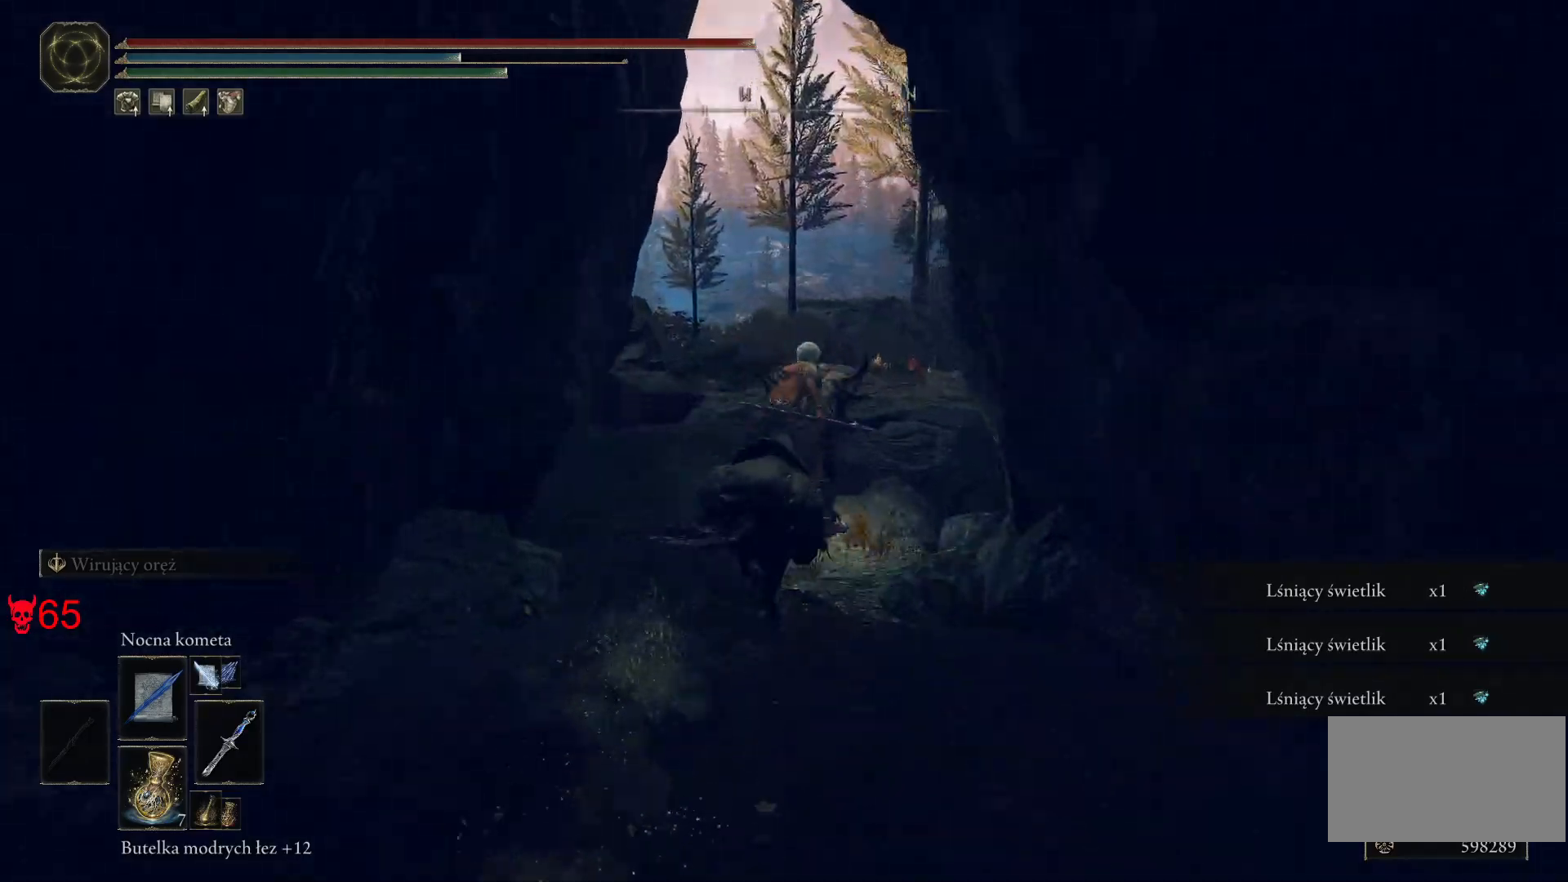
{"keys": ["w"], "mouse": [], "events": []}
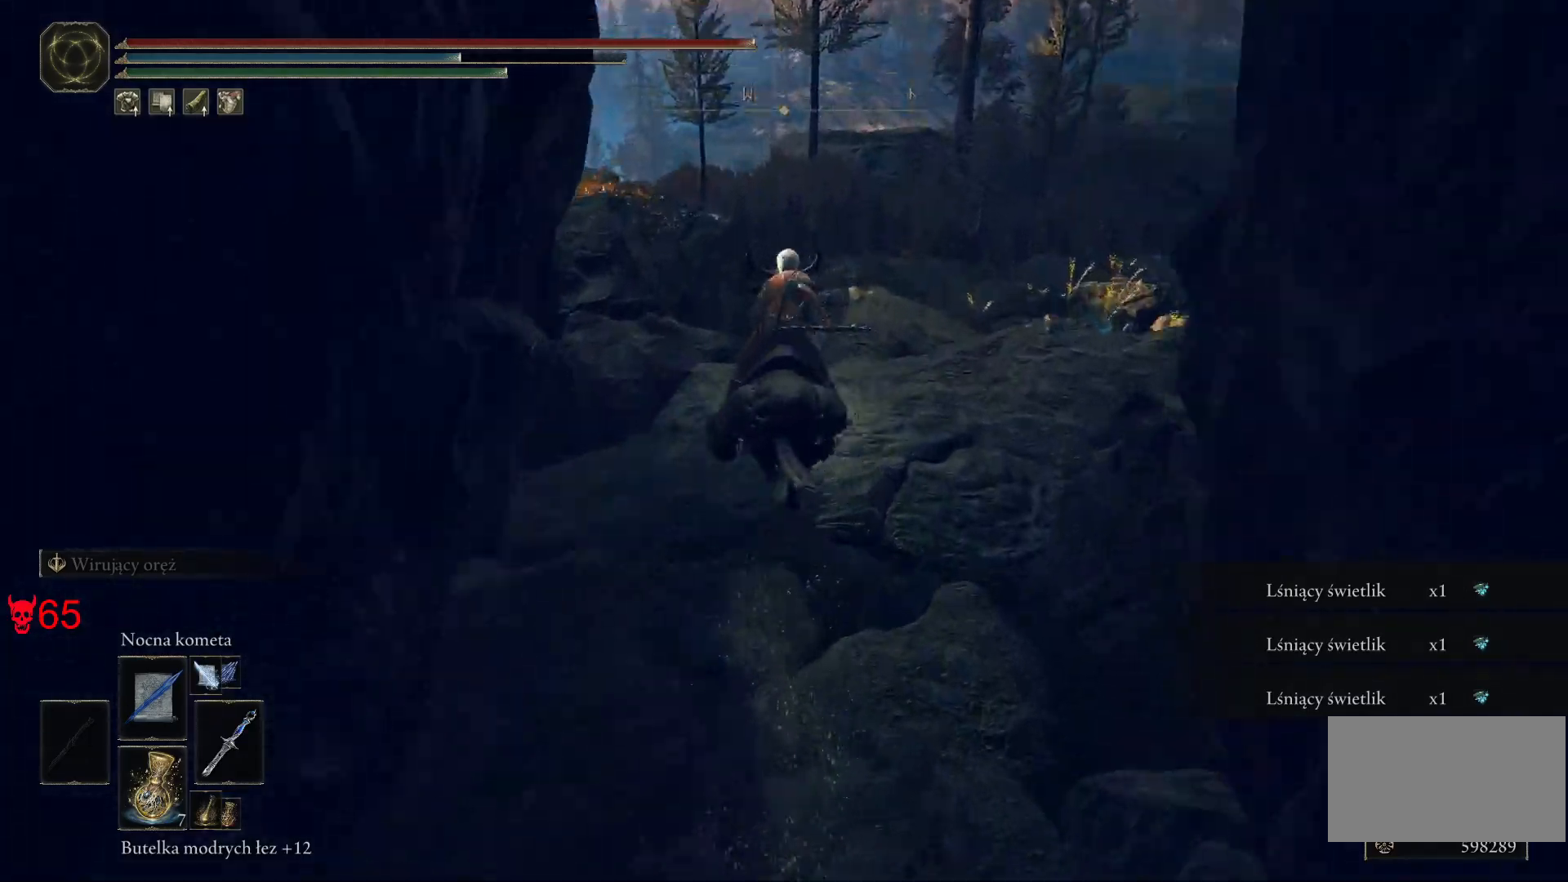
{"keys": ["w"], "mouse": [], "events": []}
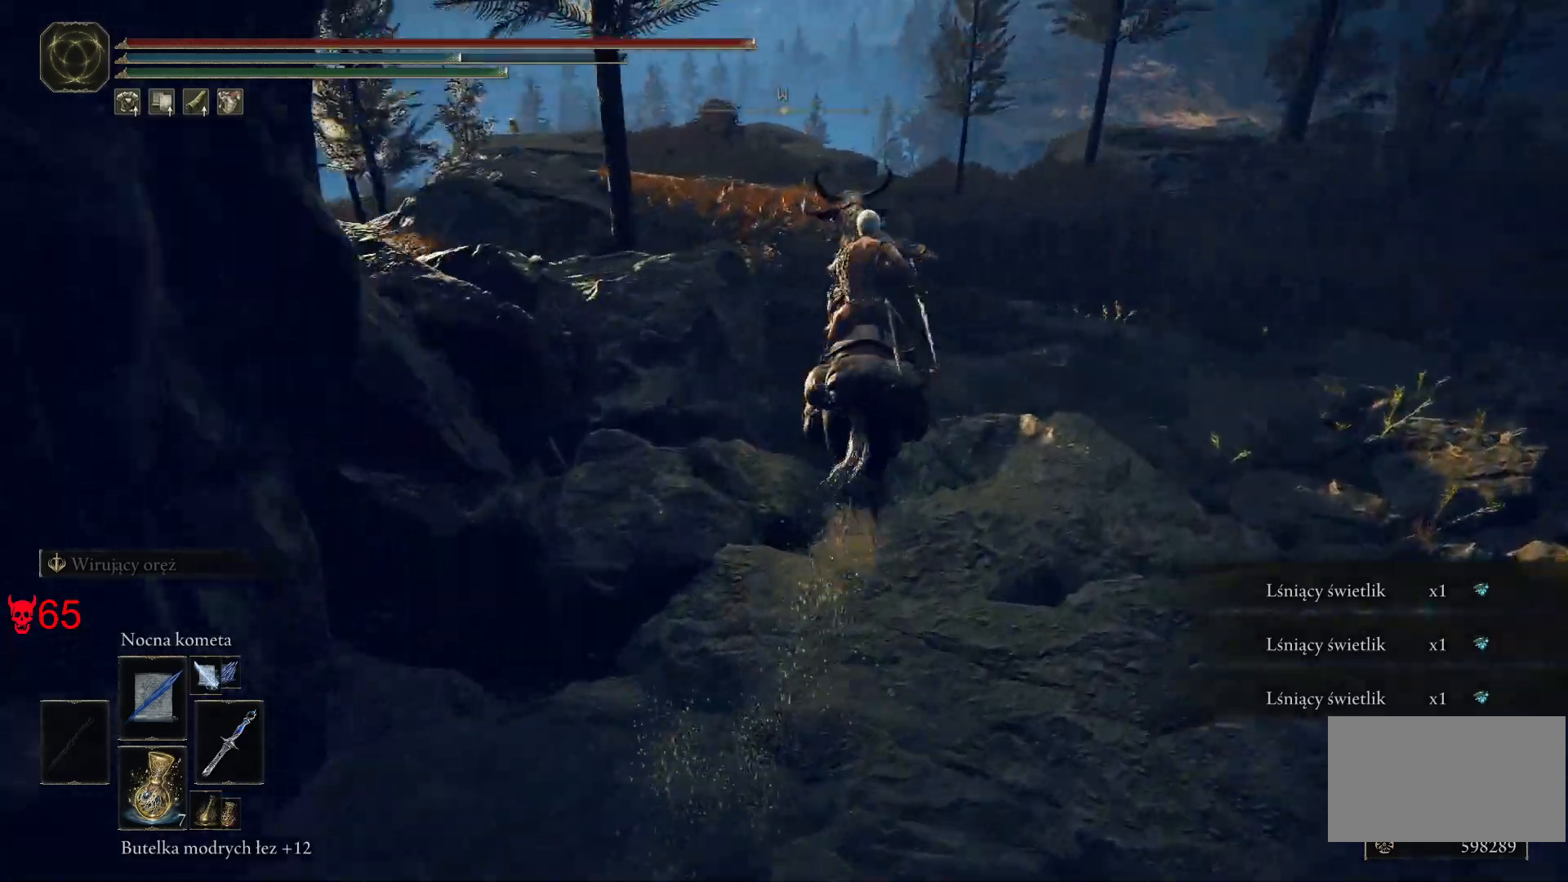
{"keys": ["w"], "mouse": [], "events": []}
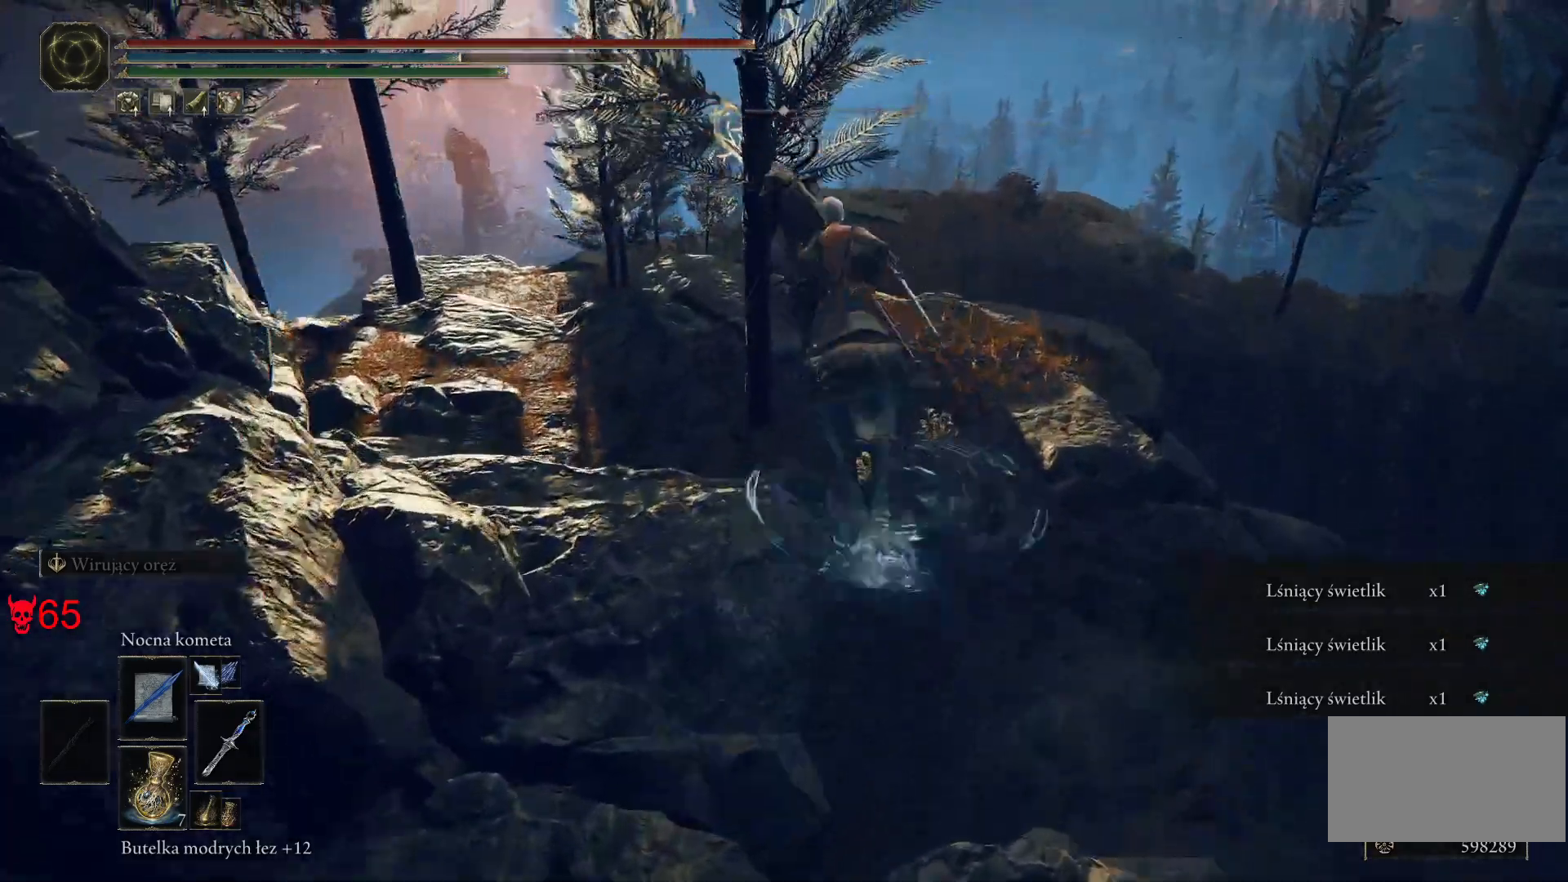
{"keys": ["w"], "mouse": [], "events": []}
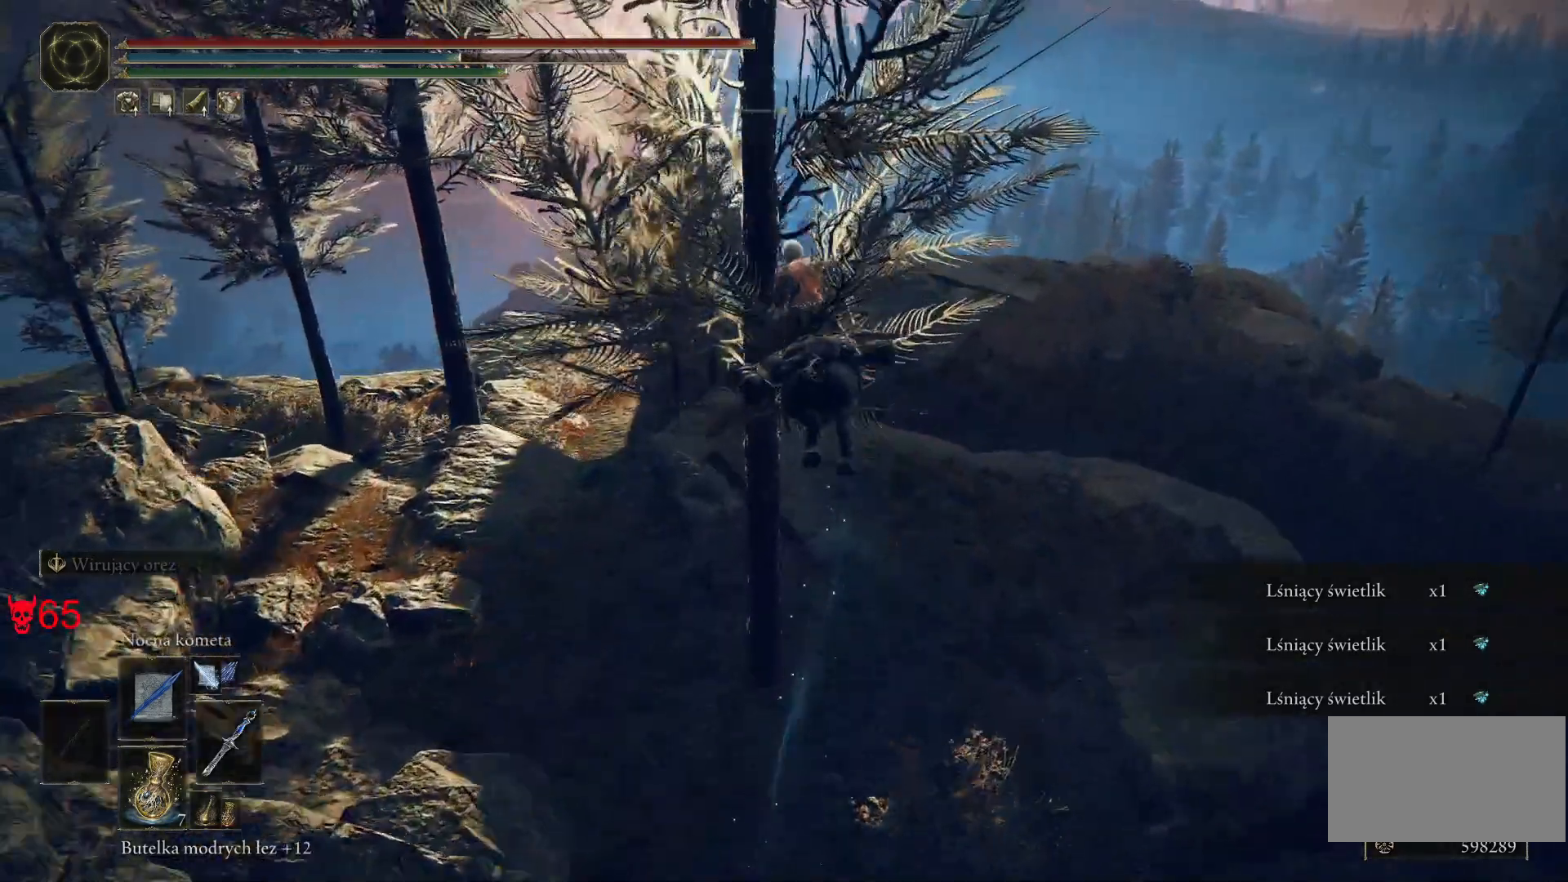
{"keys": ["w"], "mouse": [], "events": []}
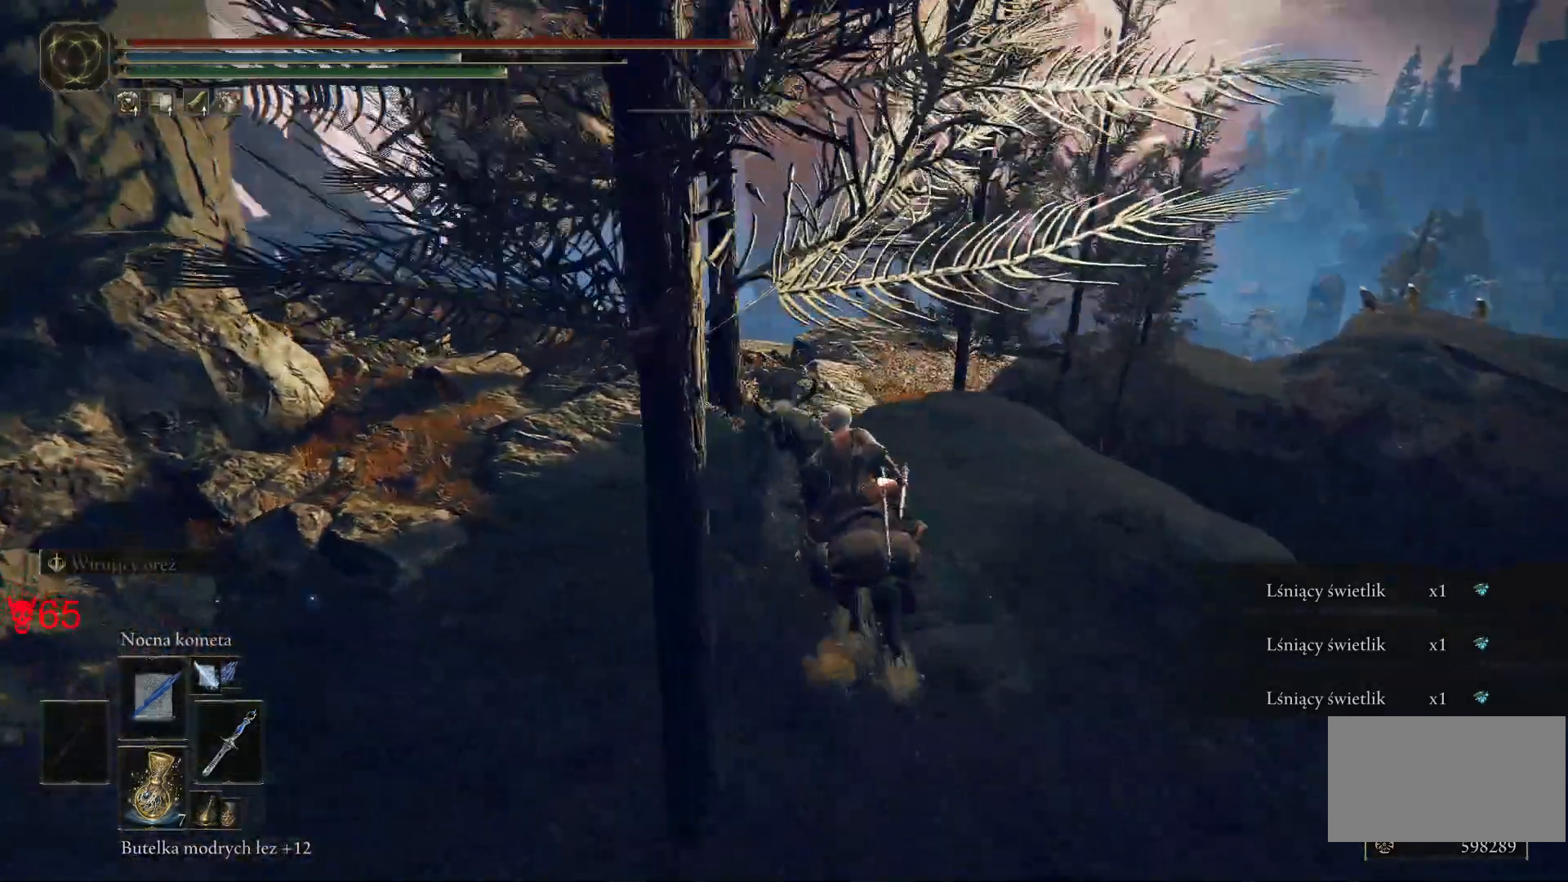
{"keys": ["w"], "mouse": [], "events": []}
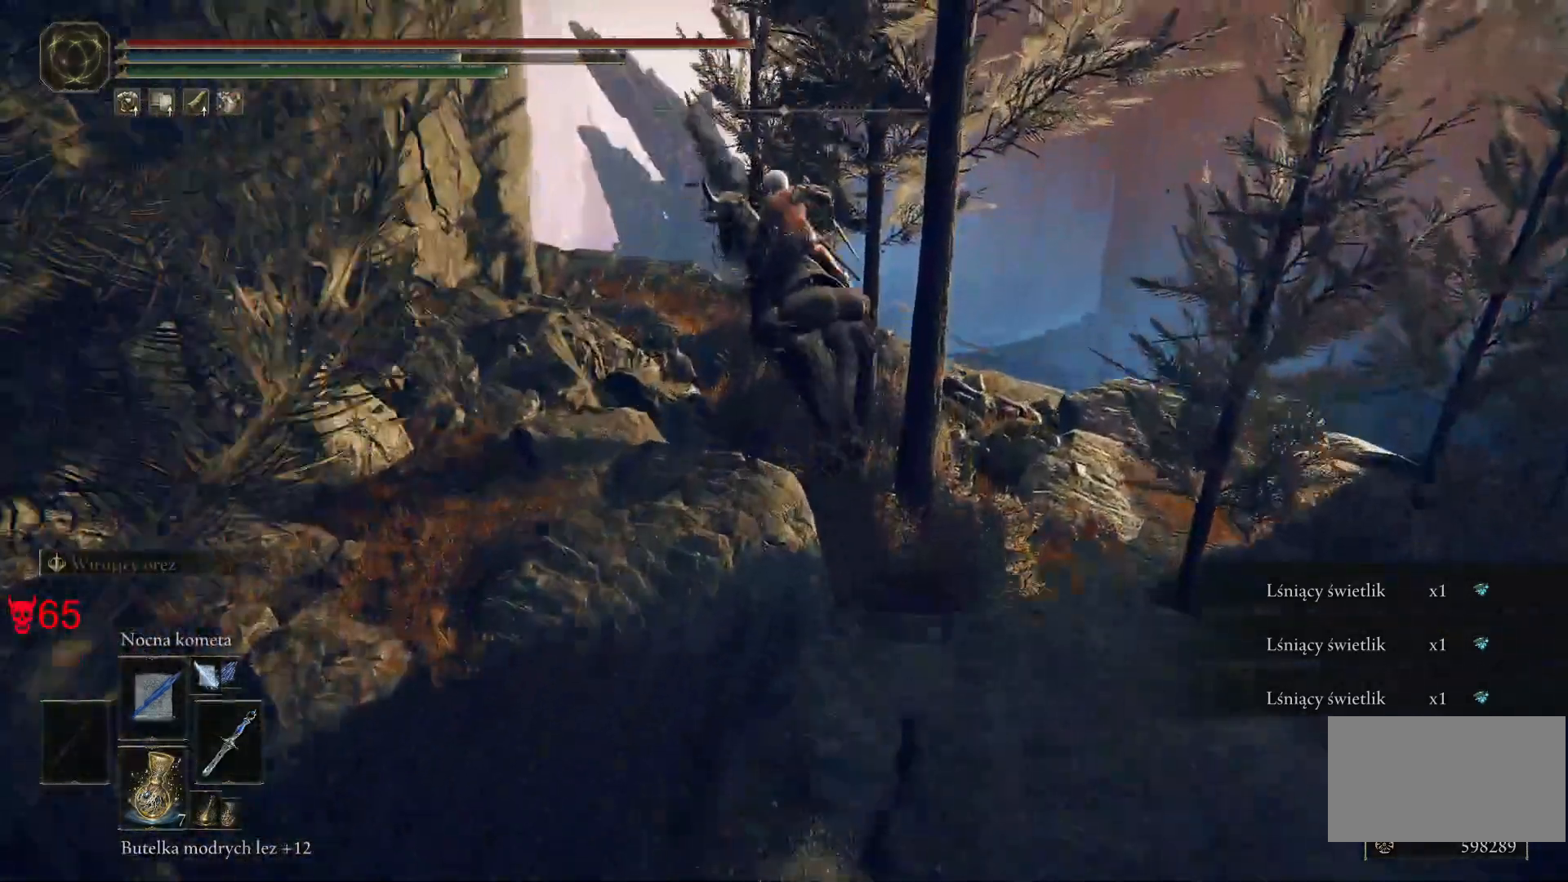
{"keys": ["w"], "mouse": [], "events": []}
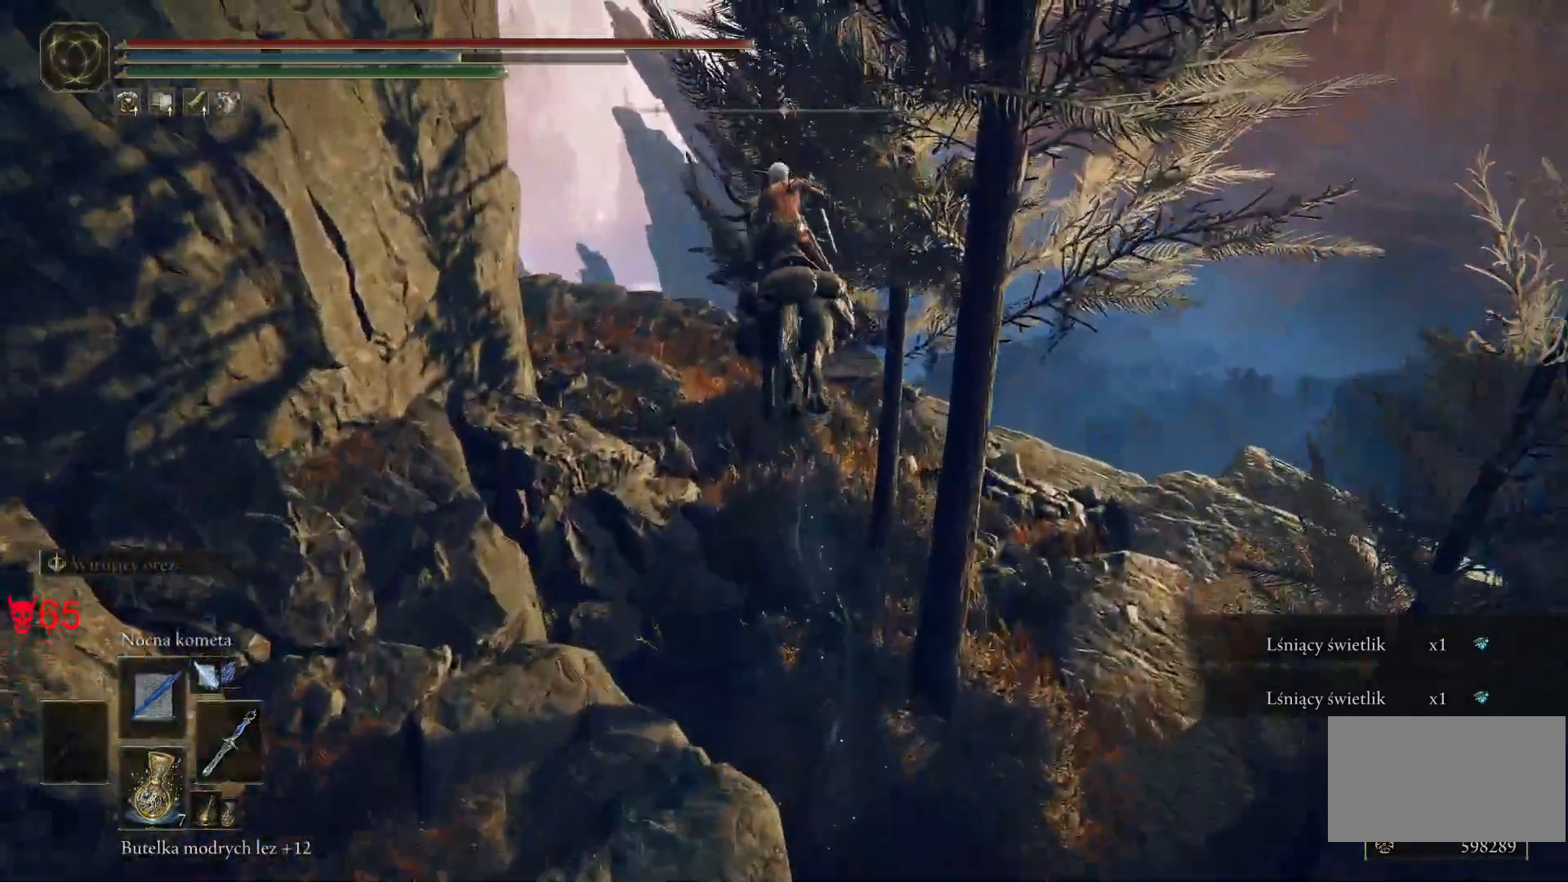
{"keys": ["w"], "mouse": [], "events": []}
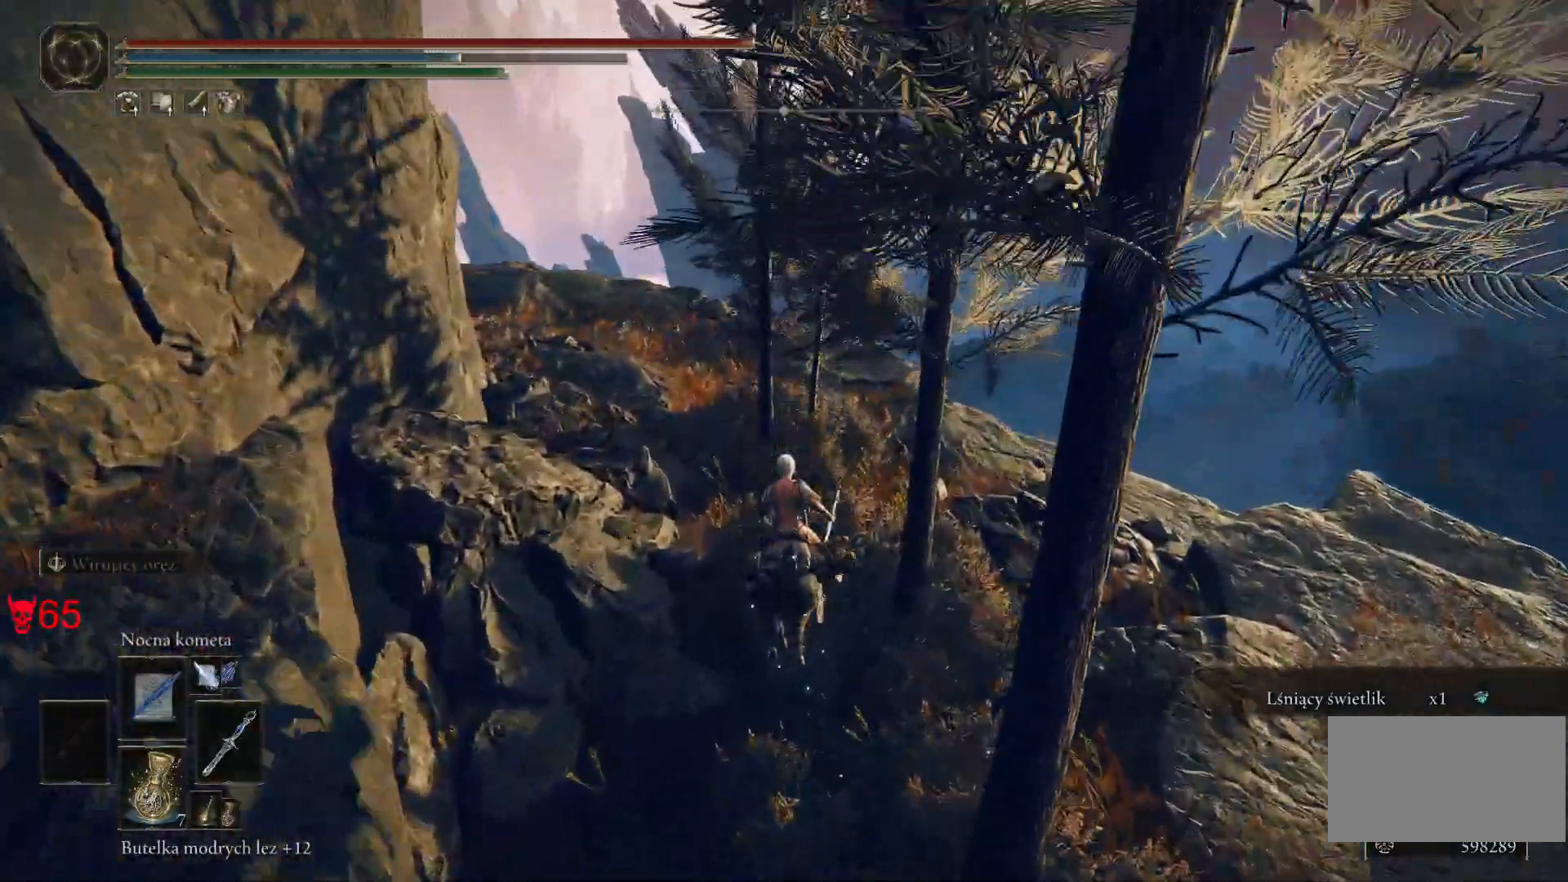
{"keys": ["w"], "mouse": [], "events": []}
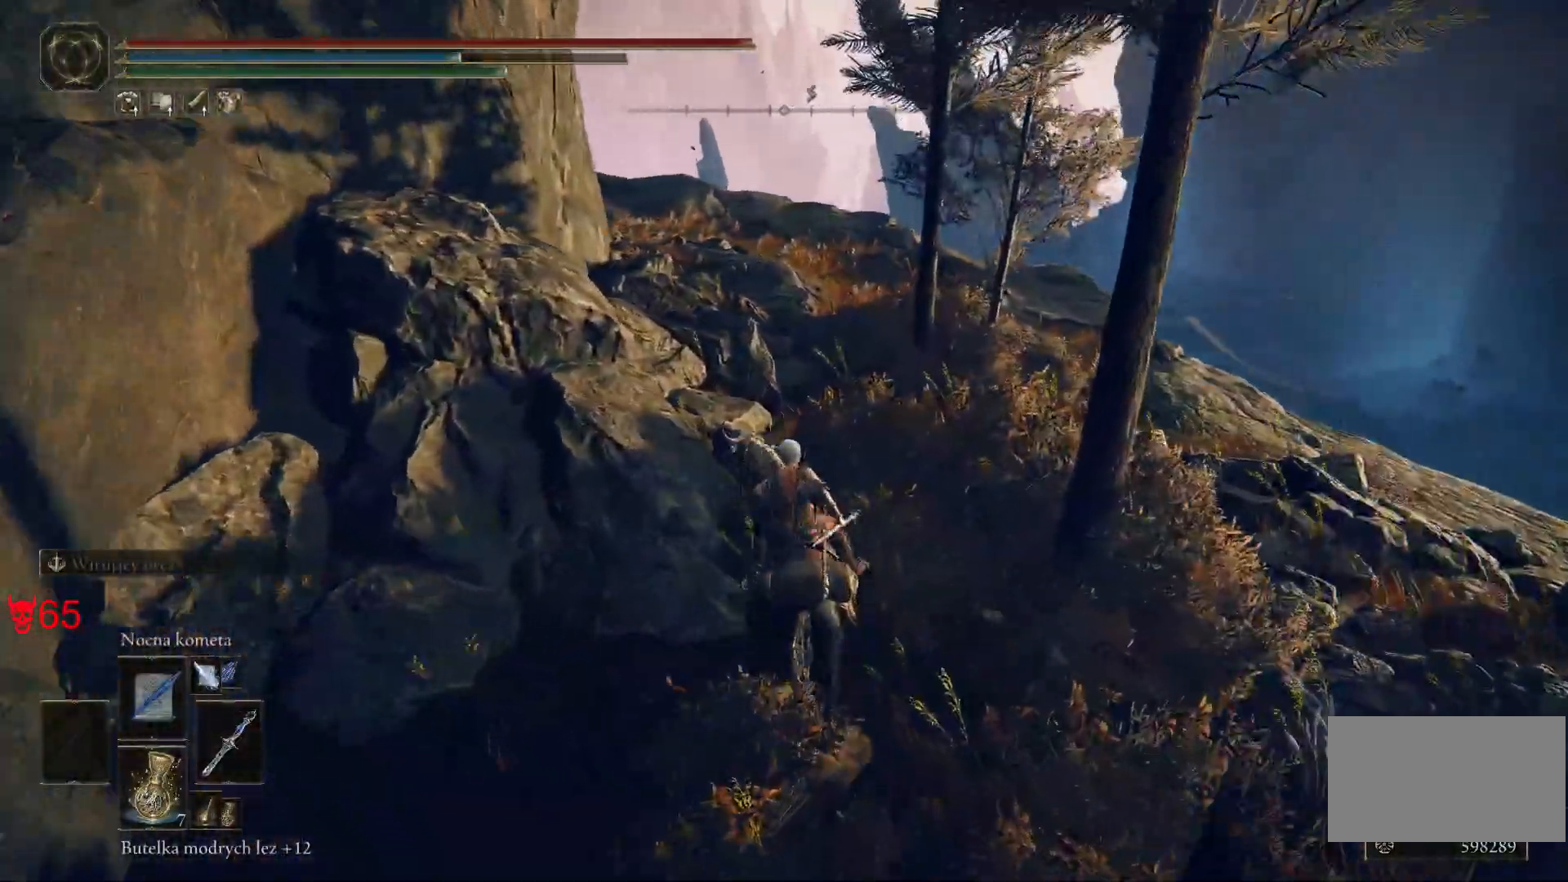
{"keys": ["d", "w"], "mouse": [], "events": [[400, "d", "down"]]}
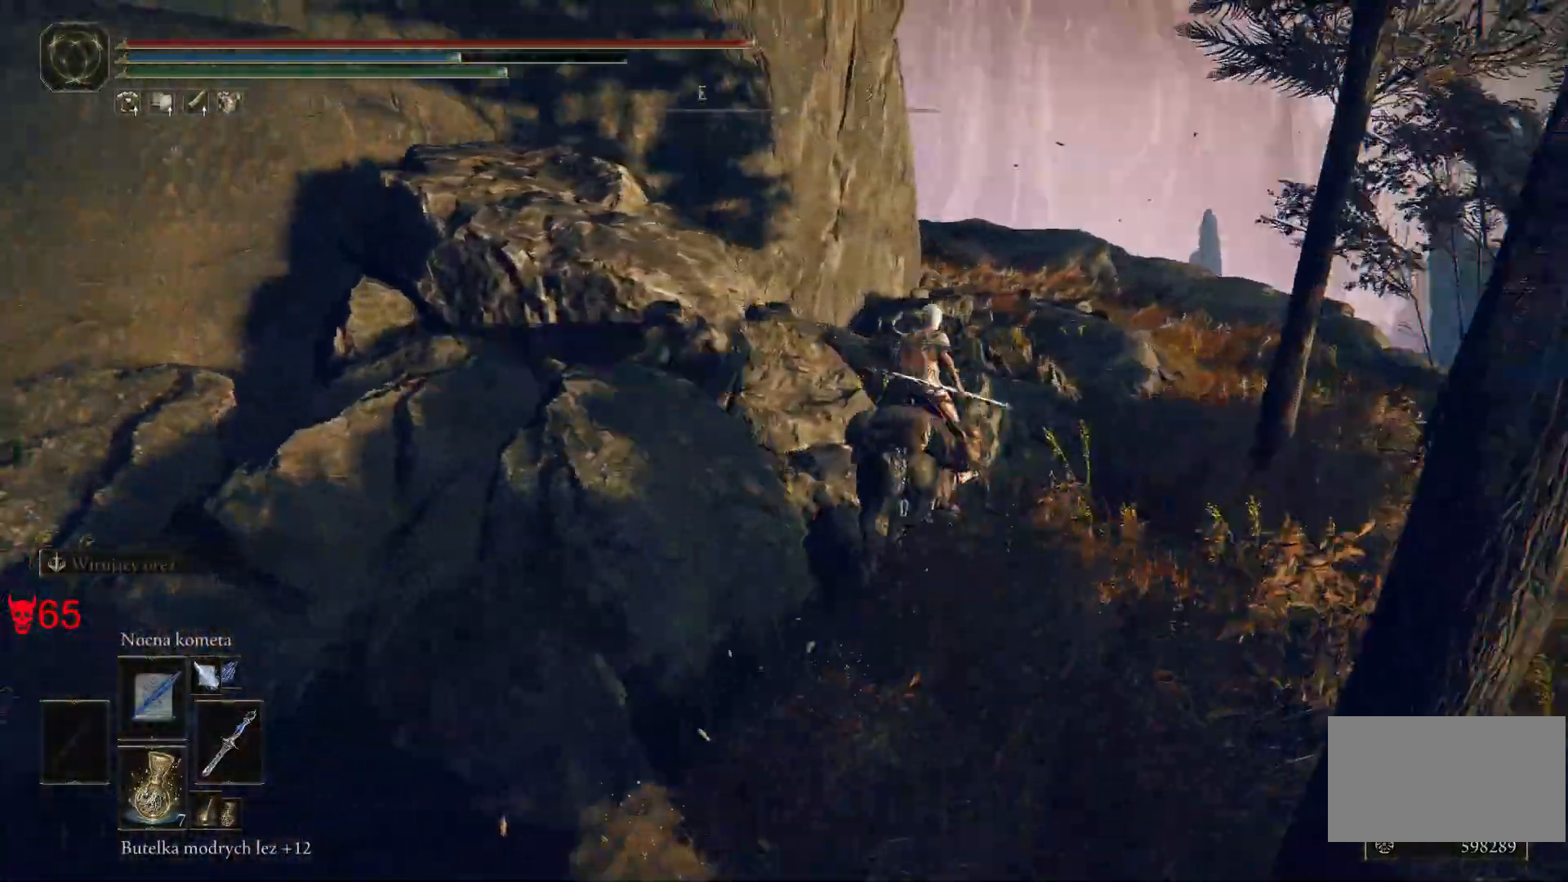
{"keys": ["d", "w"], "mouse": [], "events": []}
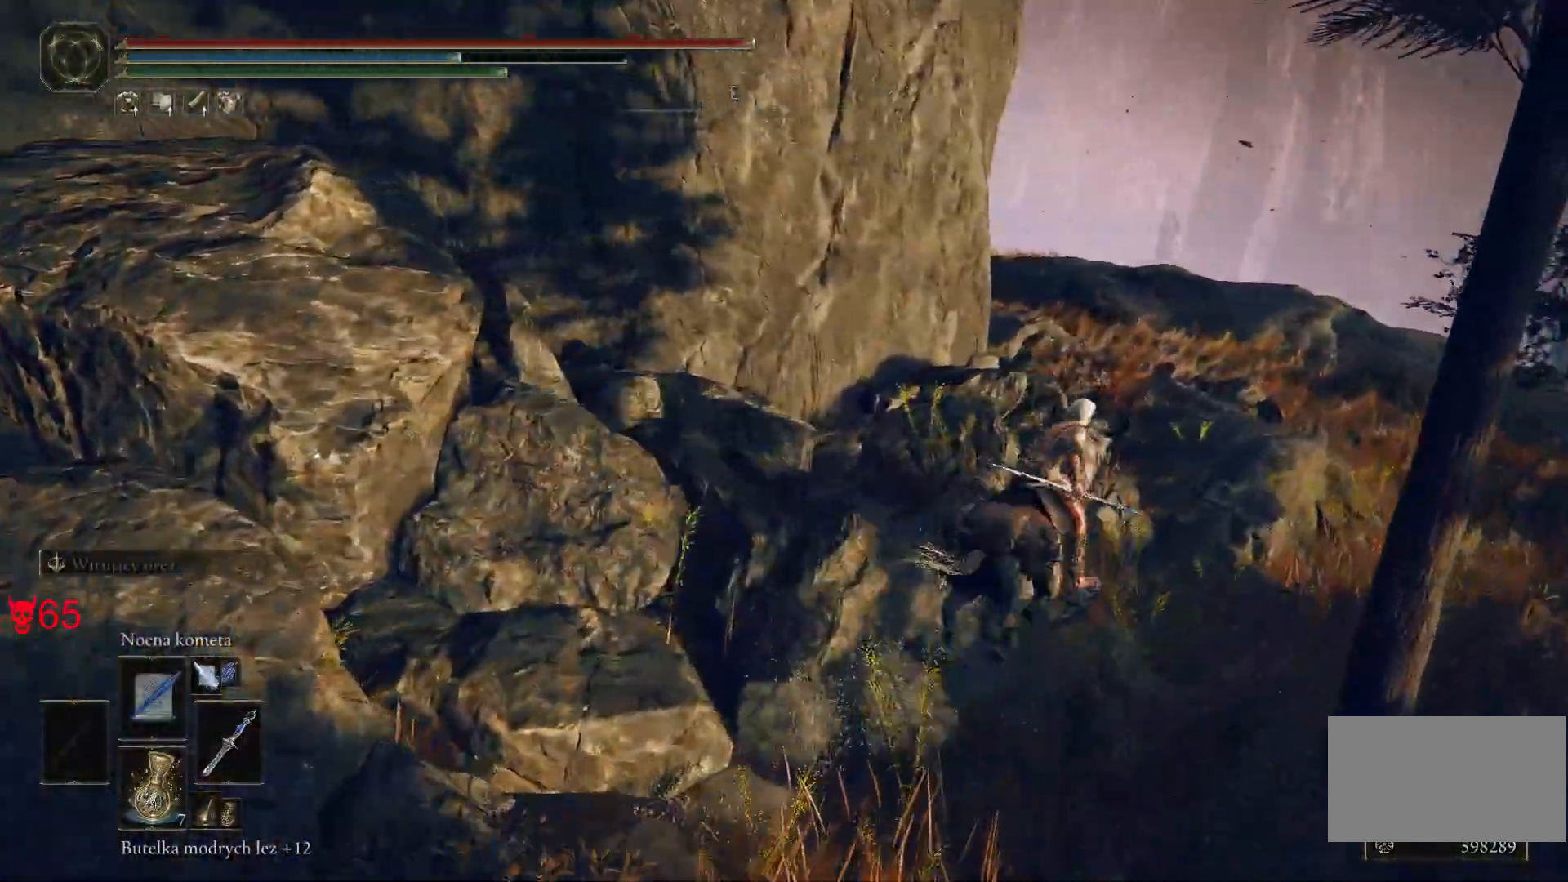
{"keys": ["d", "w"], "mouse": [], "events": []}
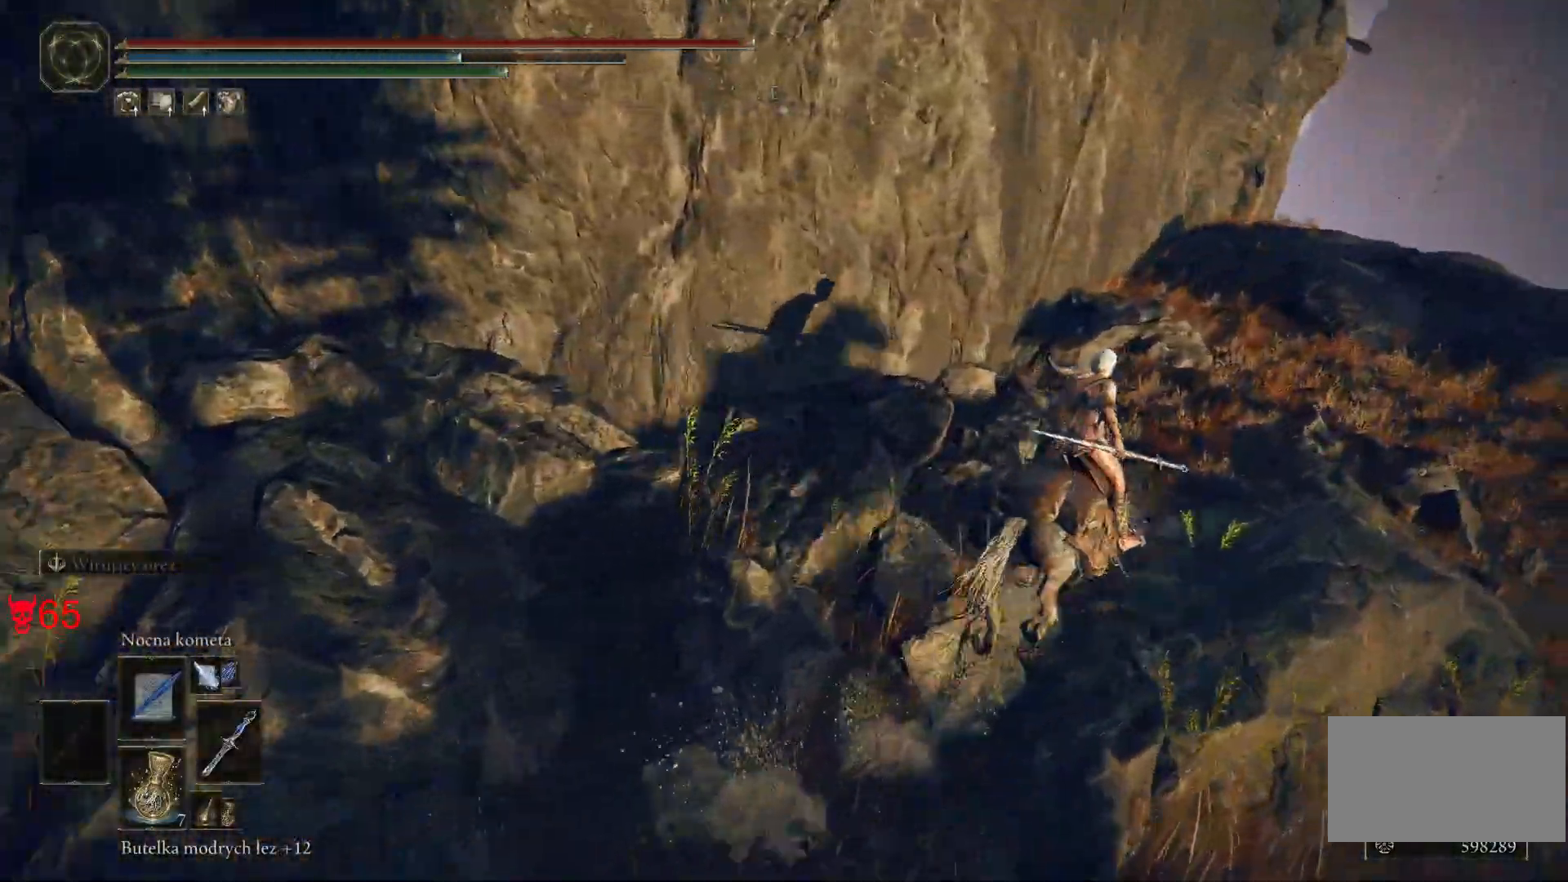
{"keys": ["d", "w"], "mouse": [], "events": []}
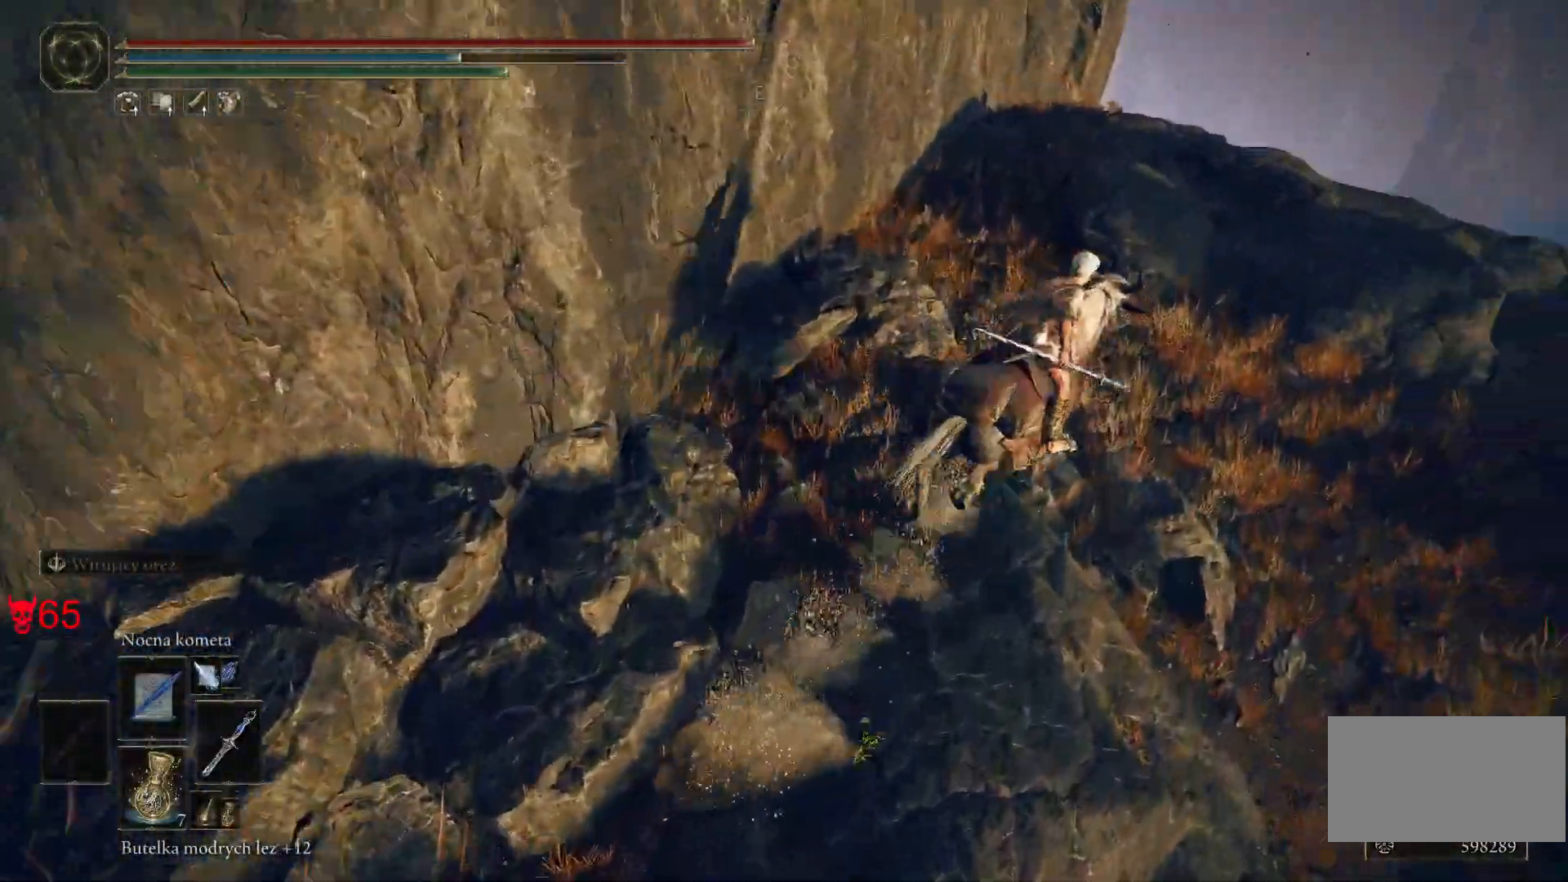
{"keys": ["w"], "mouse": [], "events": [[350, "d", "up"]]}
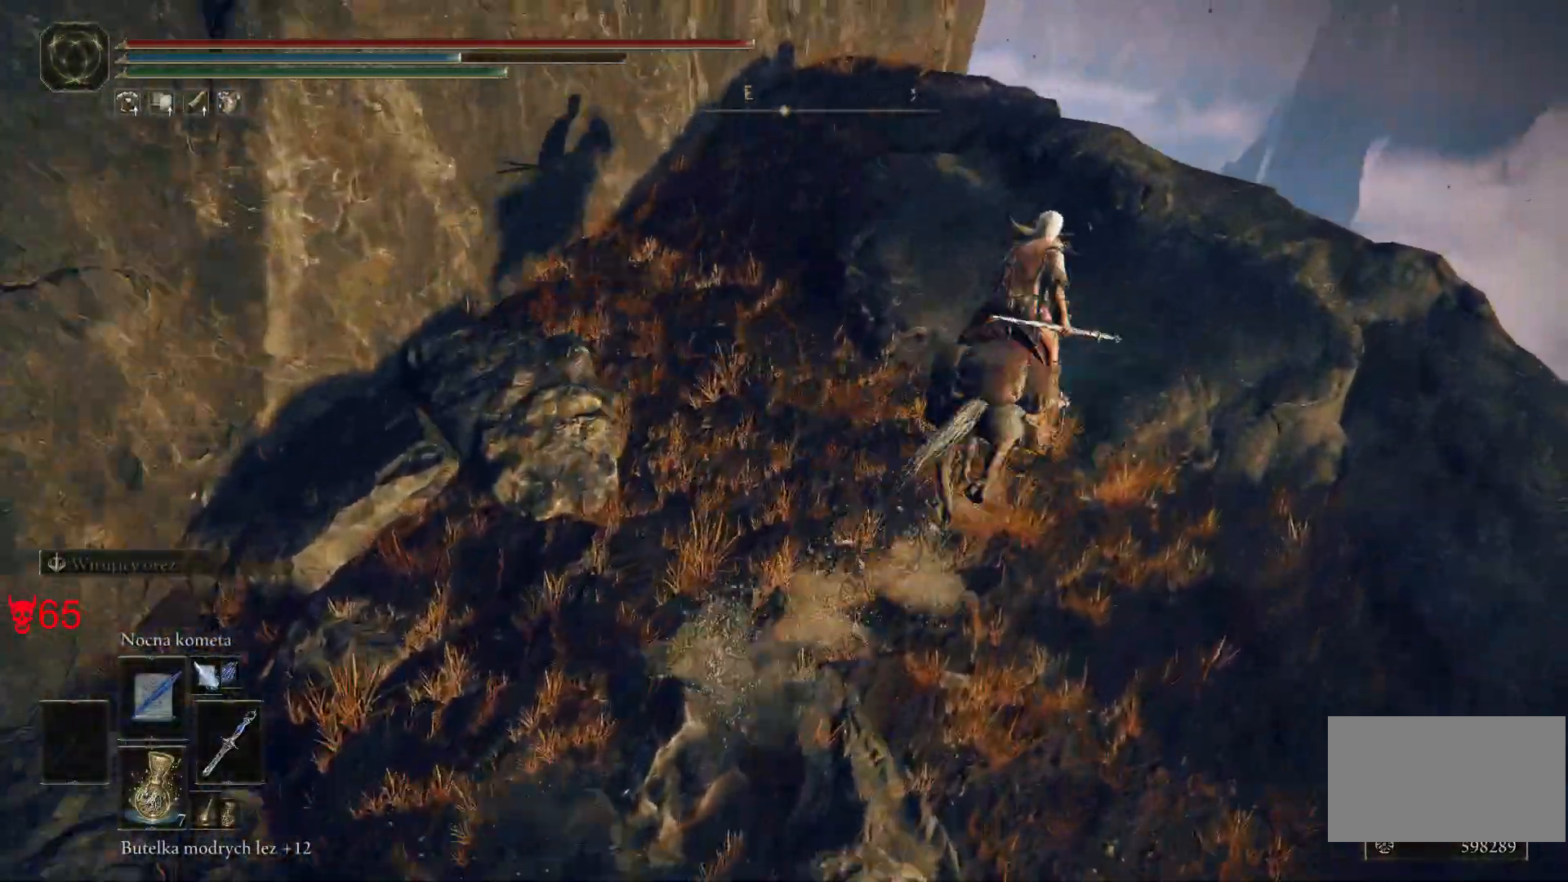
{"keys": [], "mouse": [], "events": [[400, "w", "up"]]}
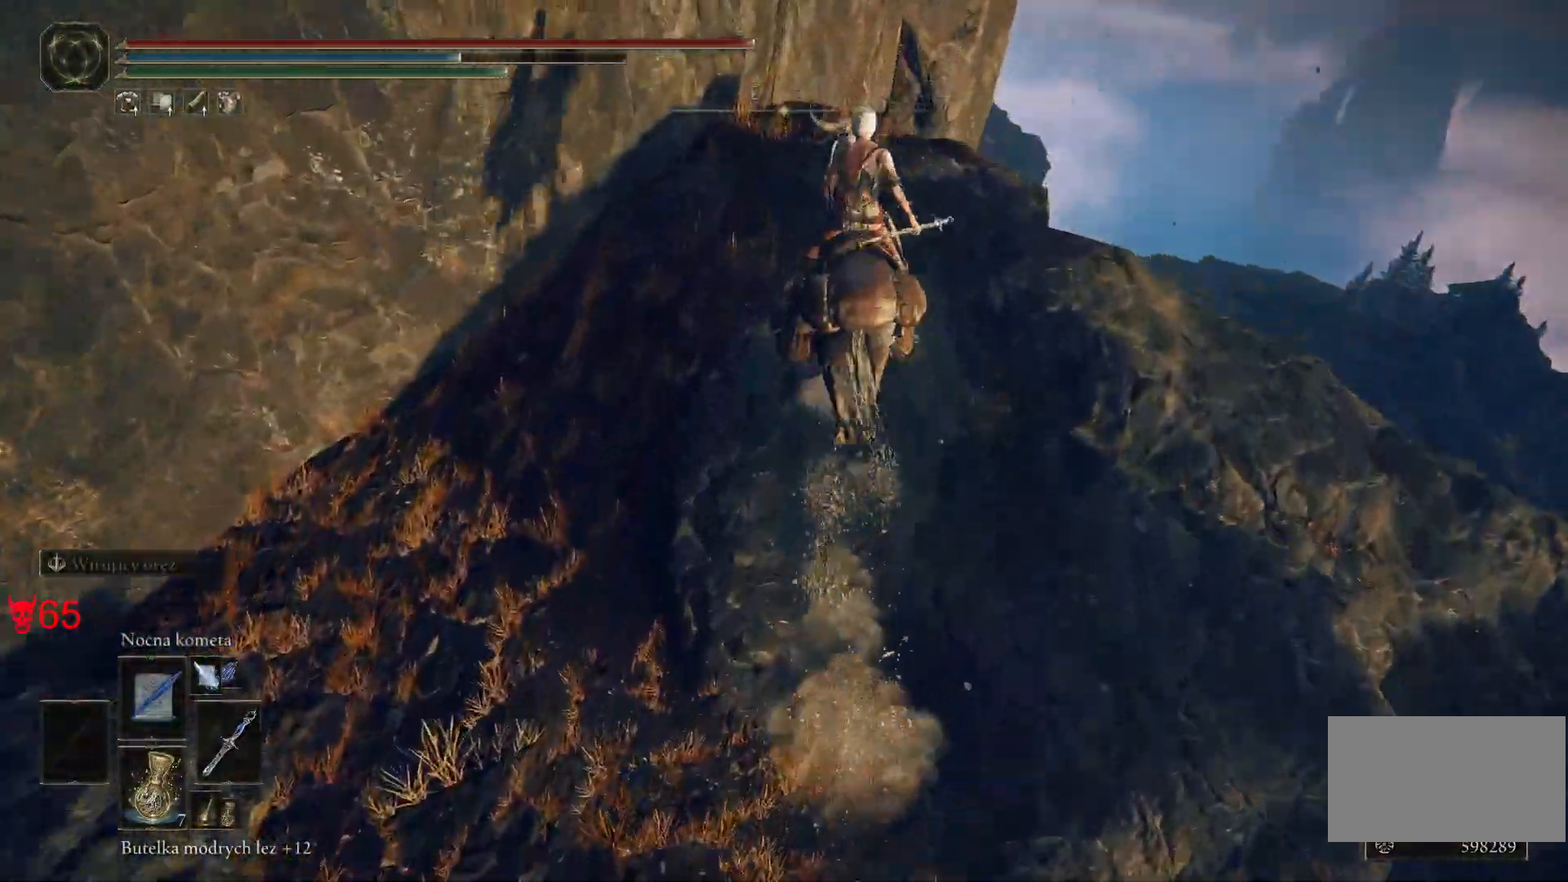
{"keys": [], "mouse": [], "events": []}
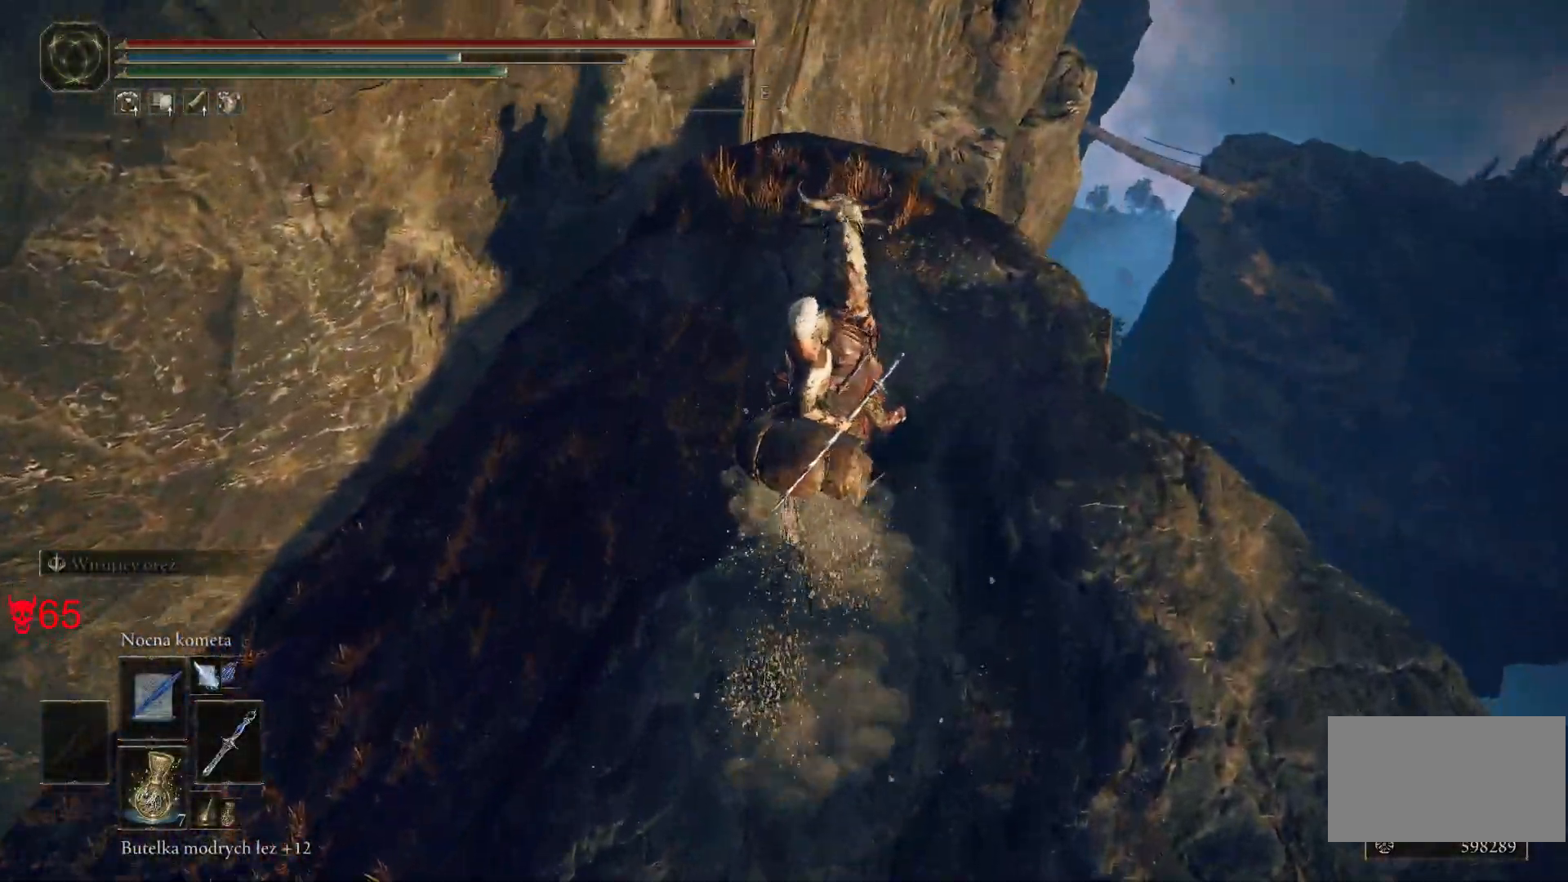
{"keys": [], "mouse": [], "events": []}
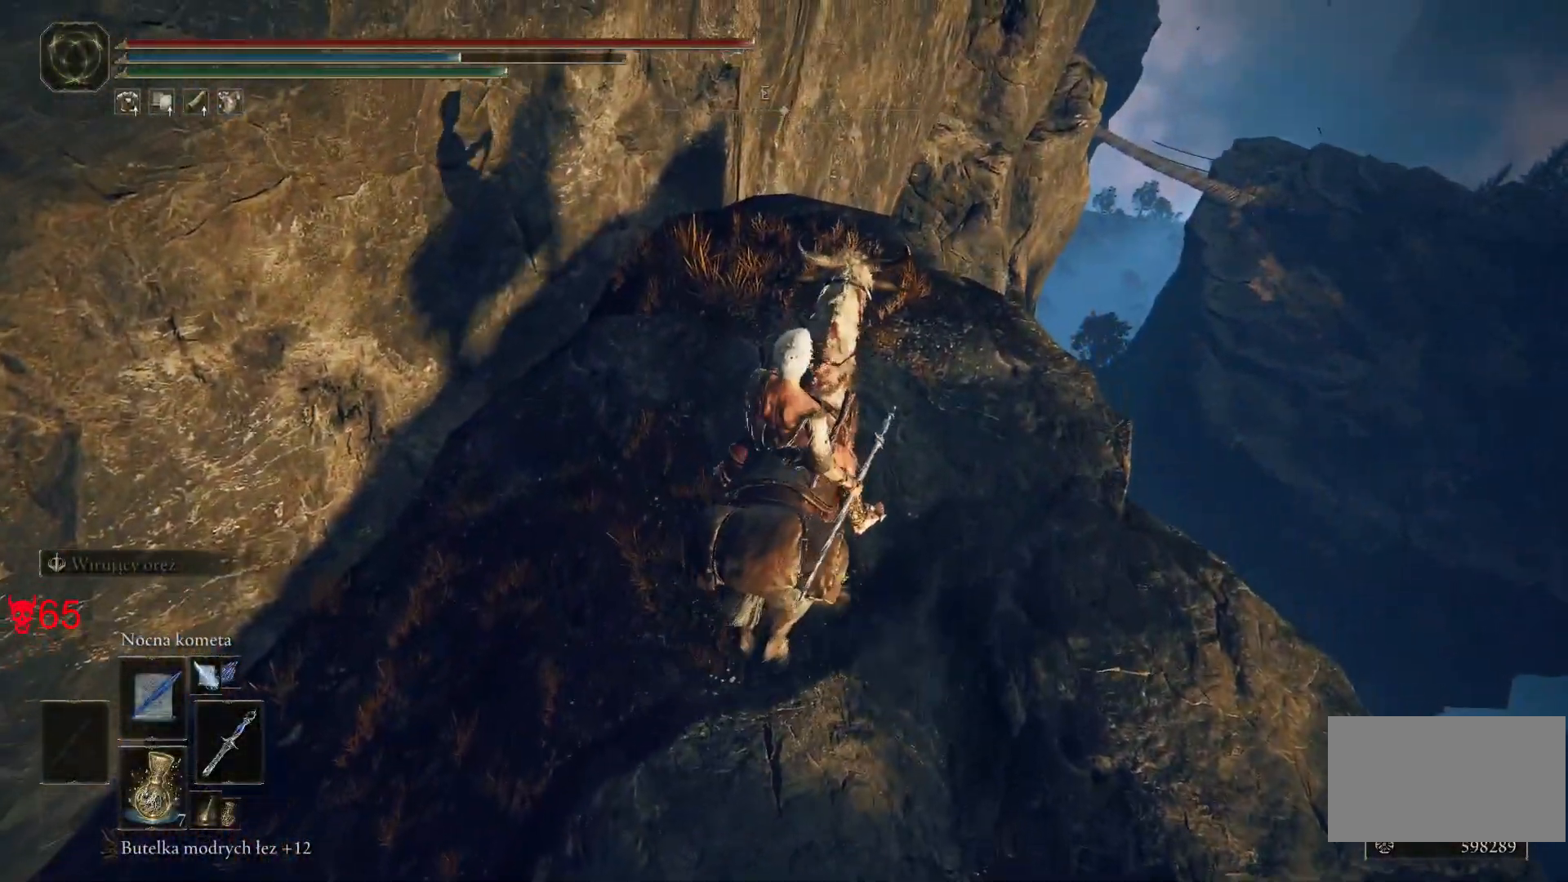
{"keys": [], "mouse": [], "events": []}
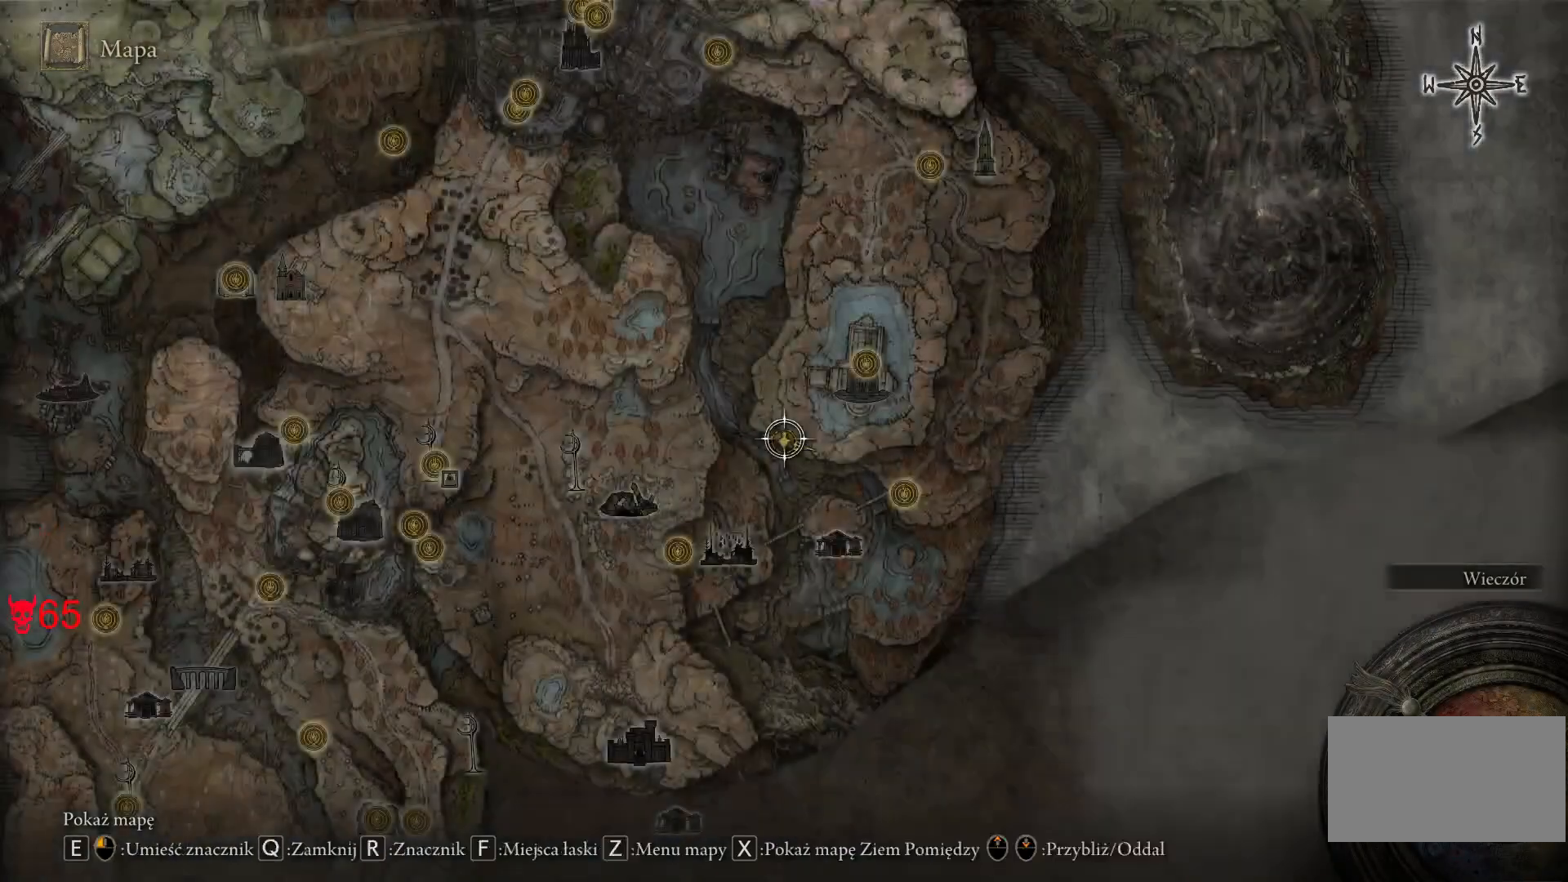
{"keys": [], "mouse": [], "events": []}
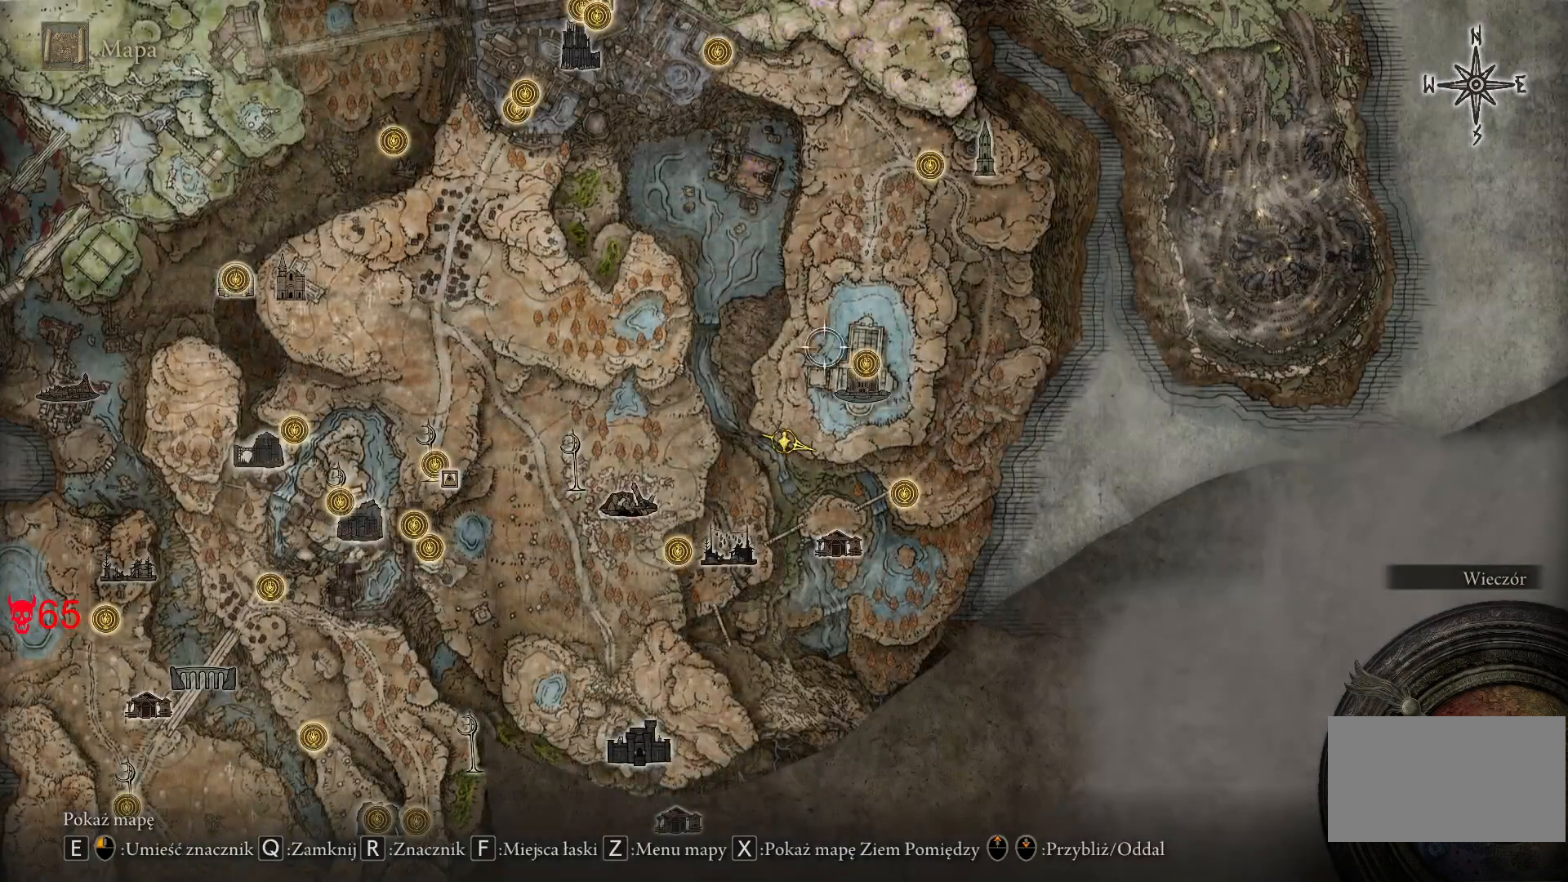
{"keys": ["w"], "mouse": [], "events": [[133, "w", "down"]]}
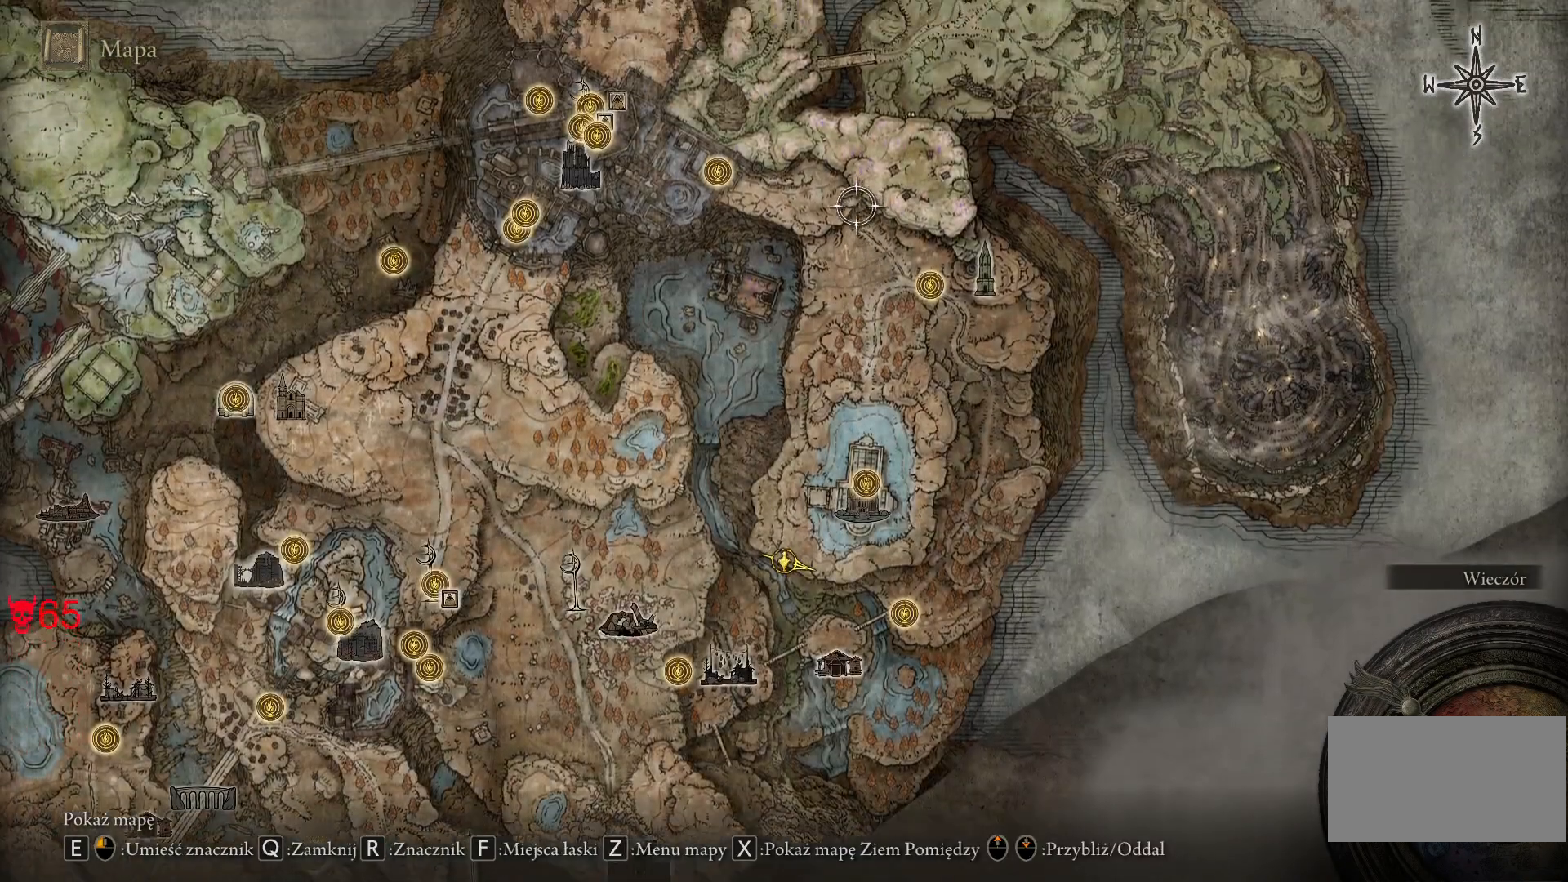
{"keys": [], "mouse": [], "events": [[33, "w", "up"]]}
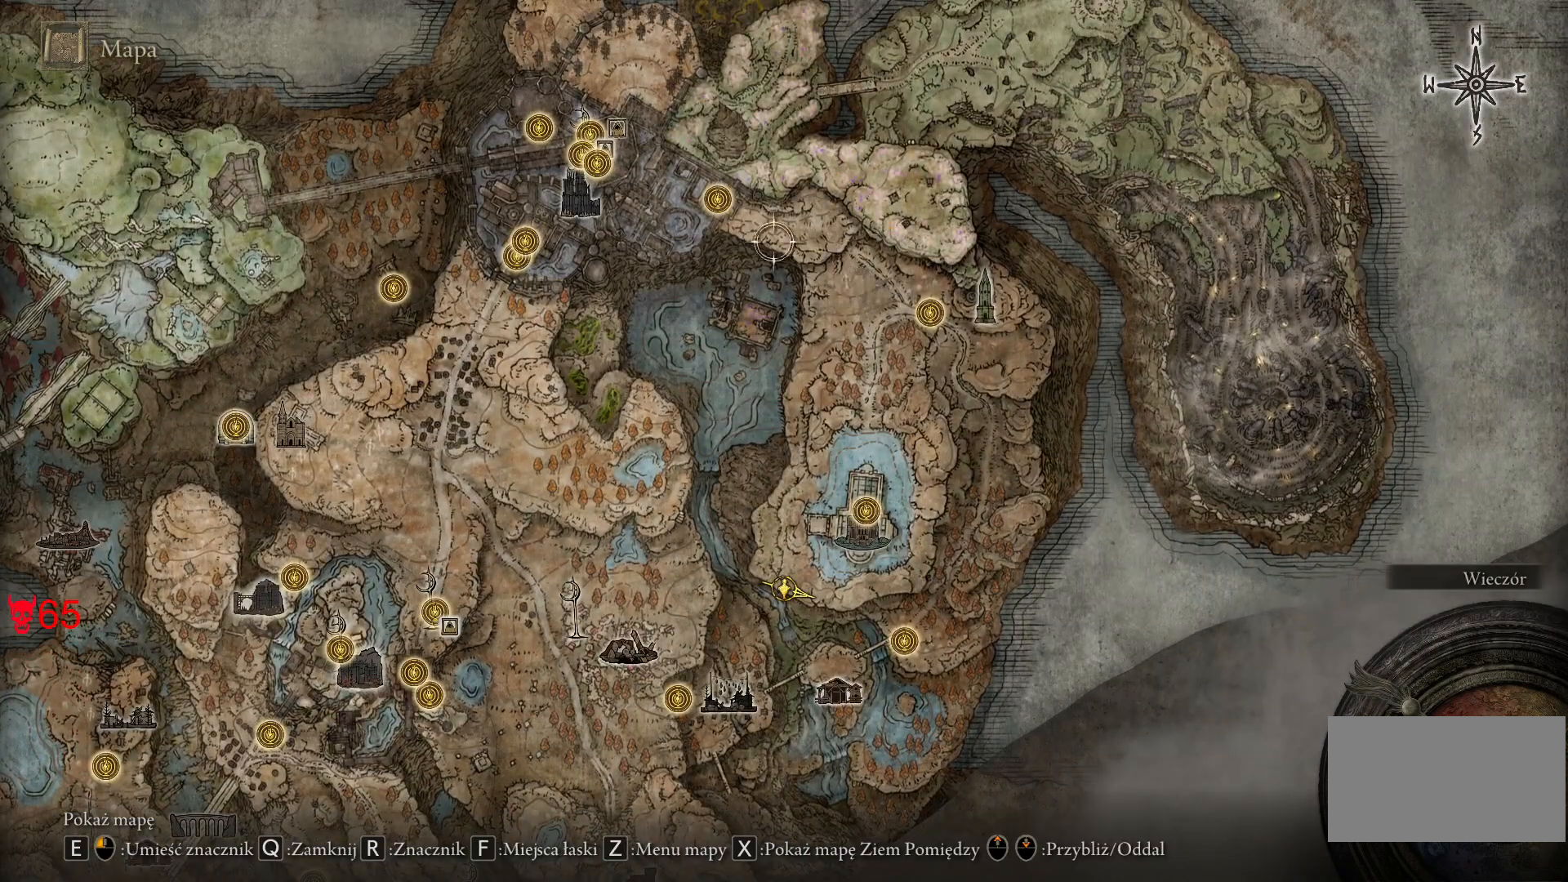
{"keys": [], "mouse": ["left"], "events": [[400, "mouse_left", "down"]]}
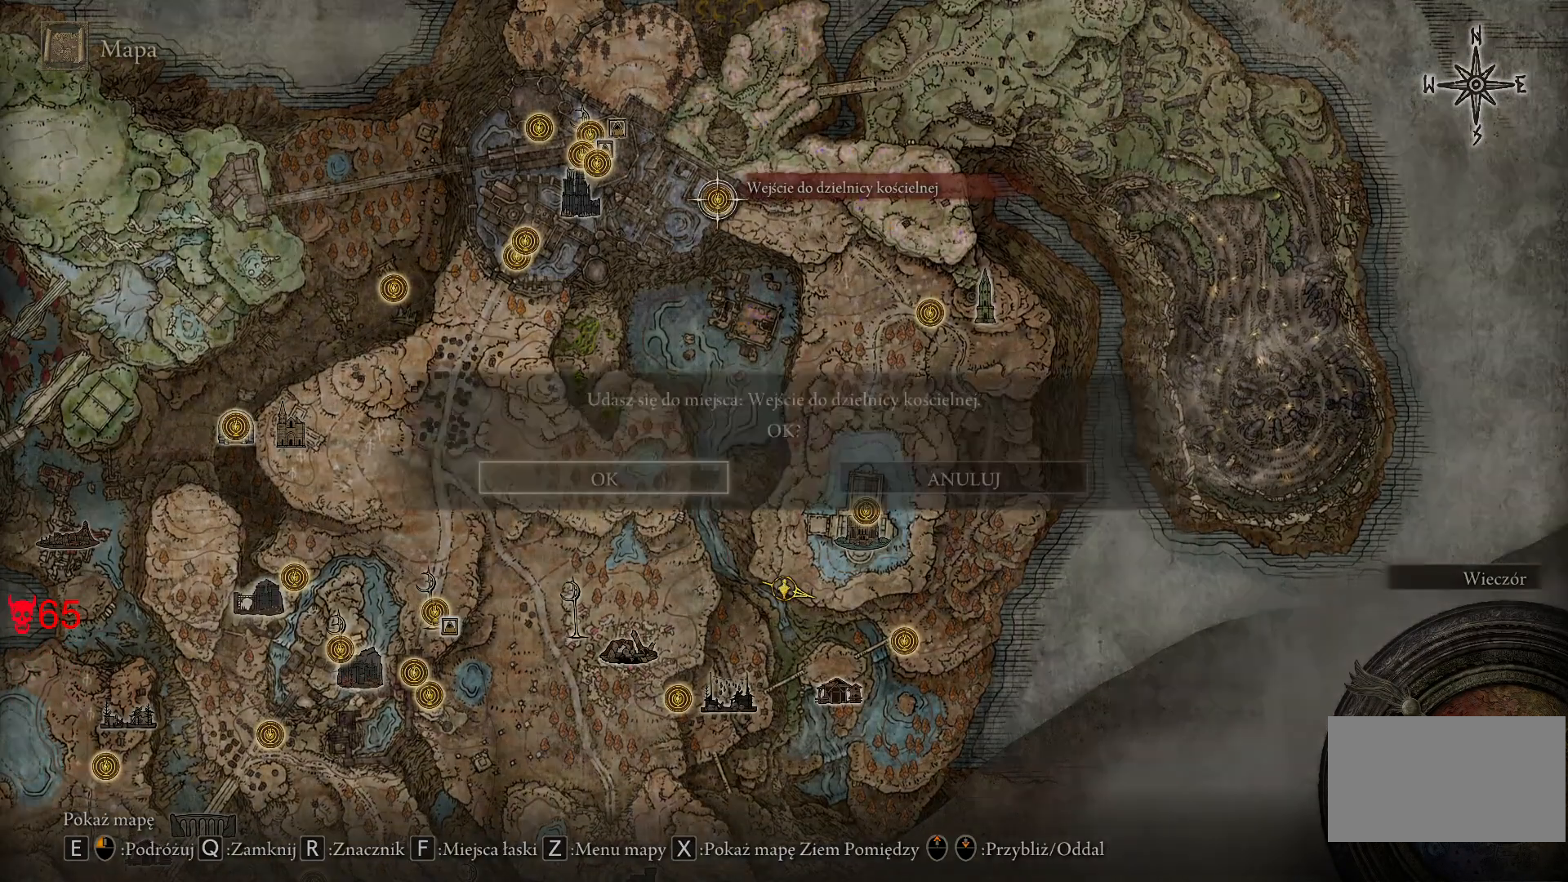
{"keys": [], "mouse": [], "events": [[33, "mouse_left", "up"]]}
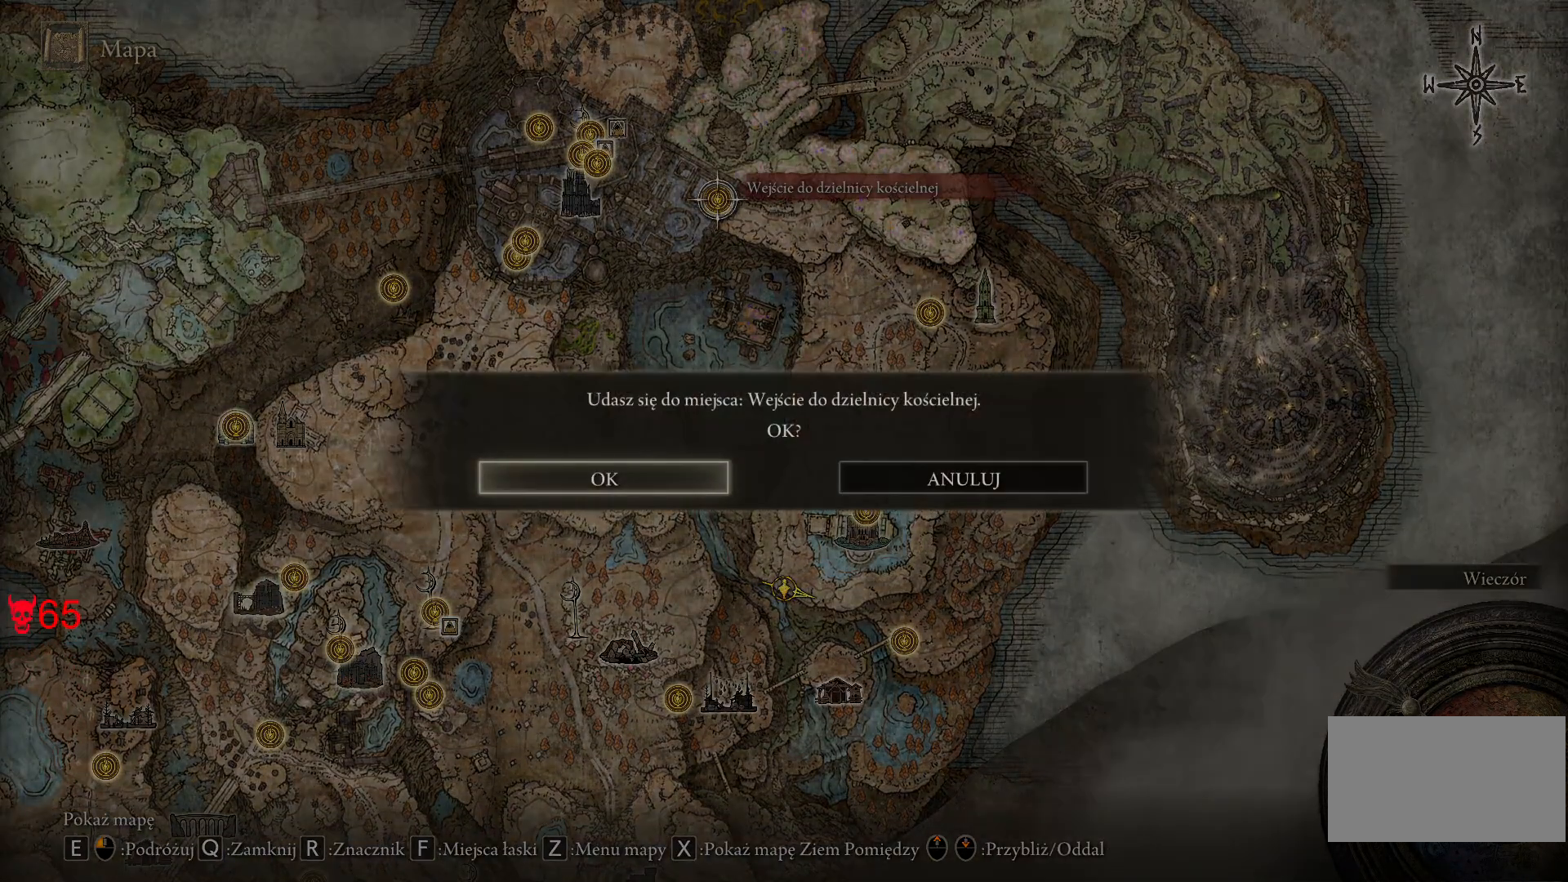
{"keys": [], "mouse": [], "events": [[67, "mouse_left", "down"], [217, "mouse_left", "up"]]}